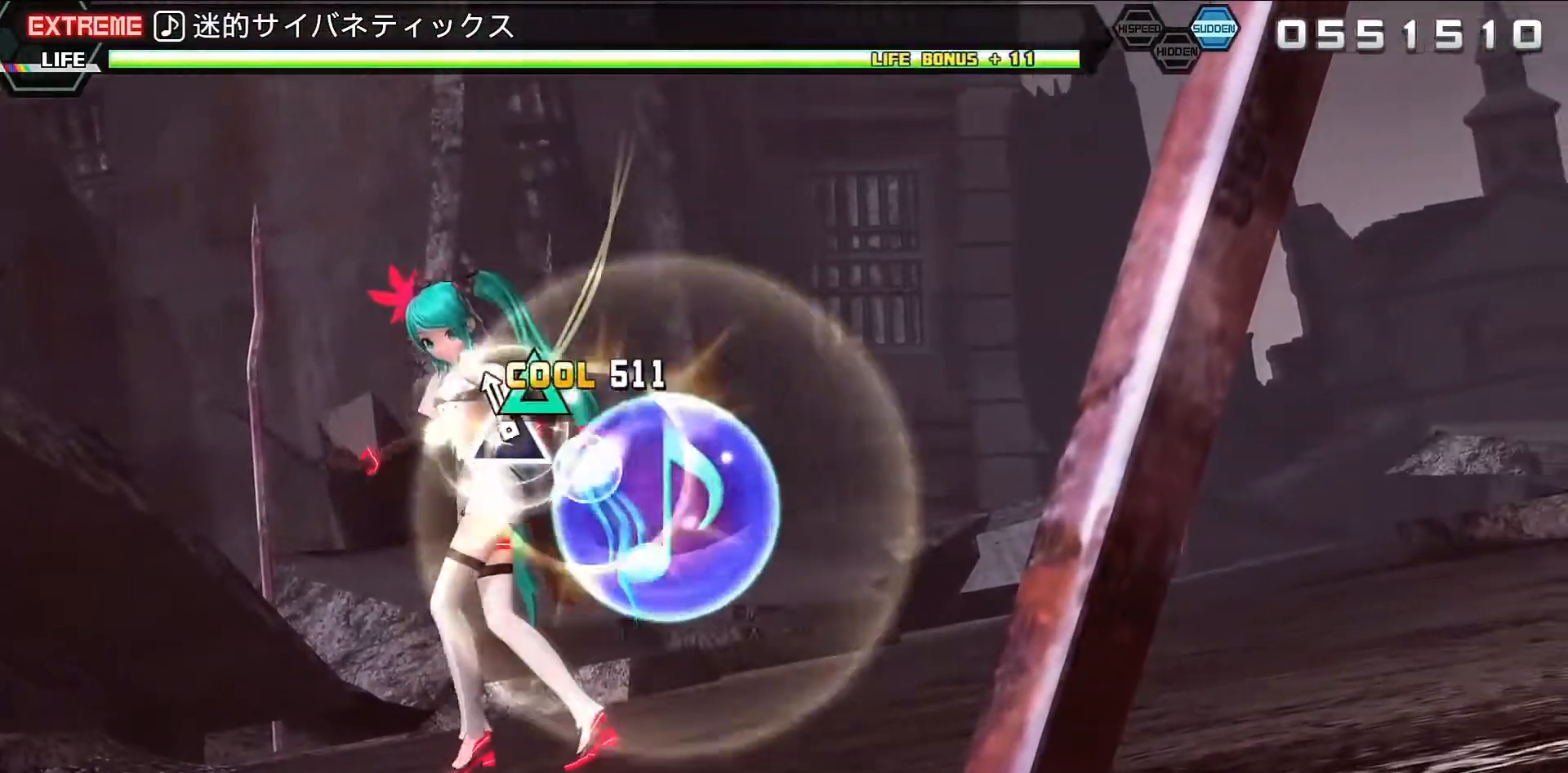
Gameplay with a controller (PlayStation layout); each line is a JSON object with the inputs held at the frame after it. "events" lists button and stick changes between this image and that frame as [ms after this image, input, new state], when the widget could be followed in between. Not read: L3 R3 left_stick right_stick.
{"buttons": [], "events": [[133, "TRIANGLE", "down"], [267, "TRIANGLE", "up"]]}
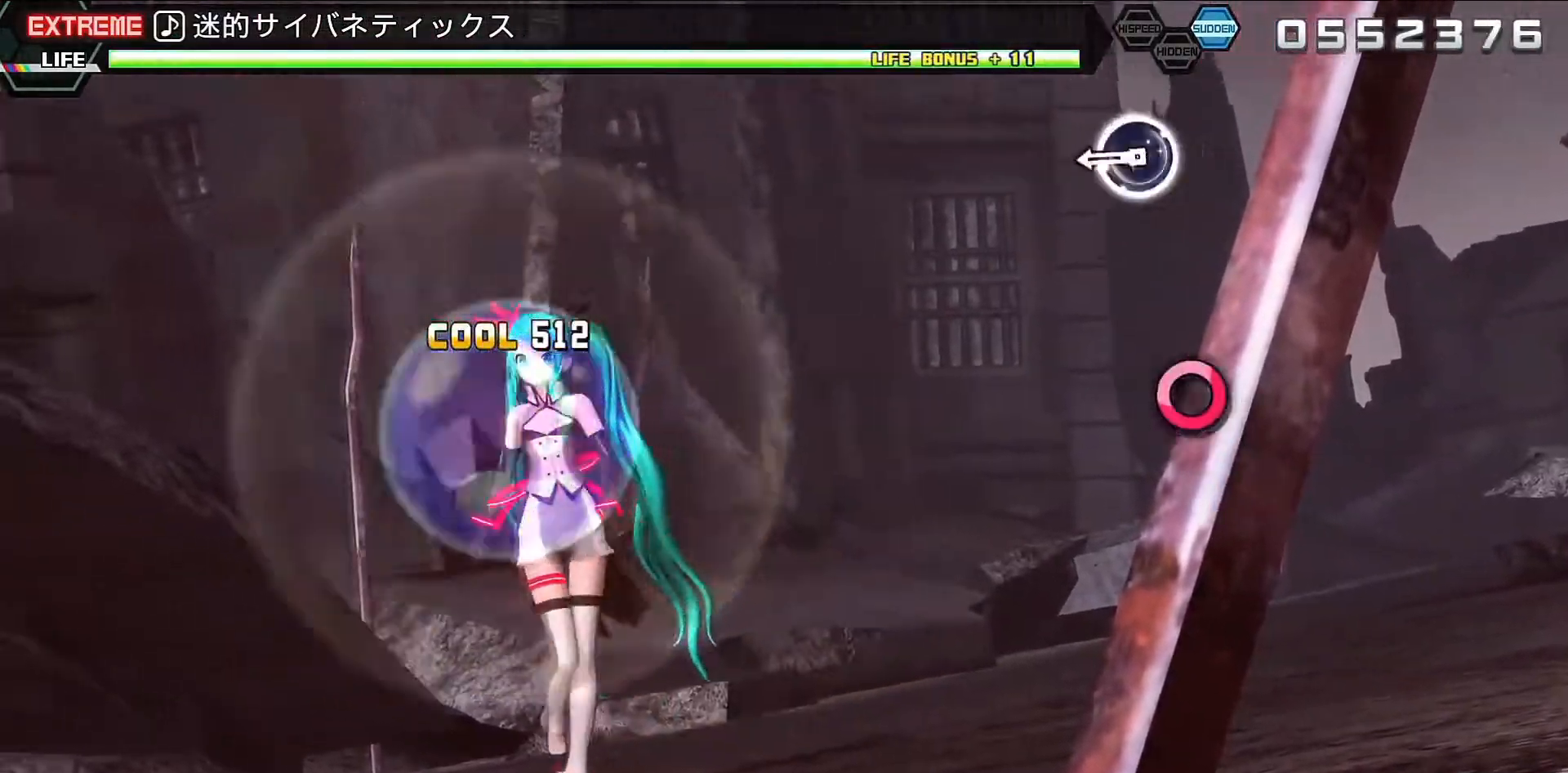
{"buttons": ["CIRCLE"], "events": [[467, "CIRCLE", "down"]]}
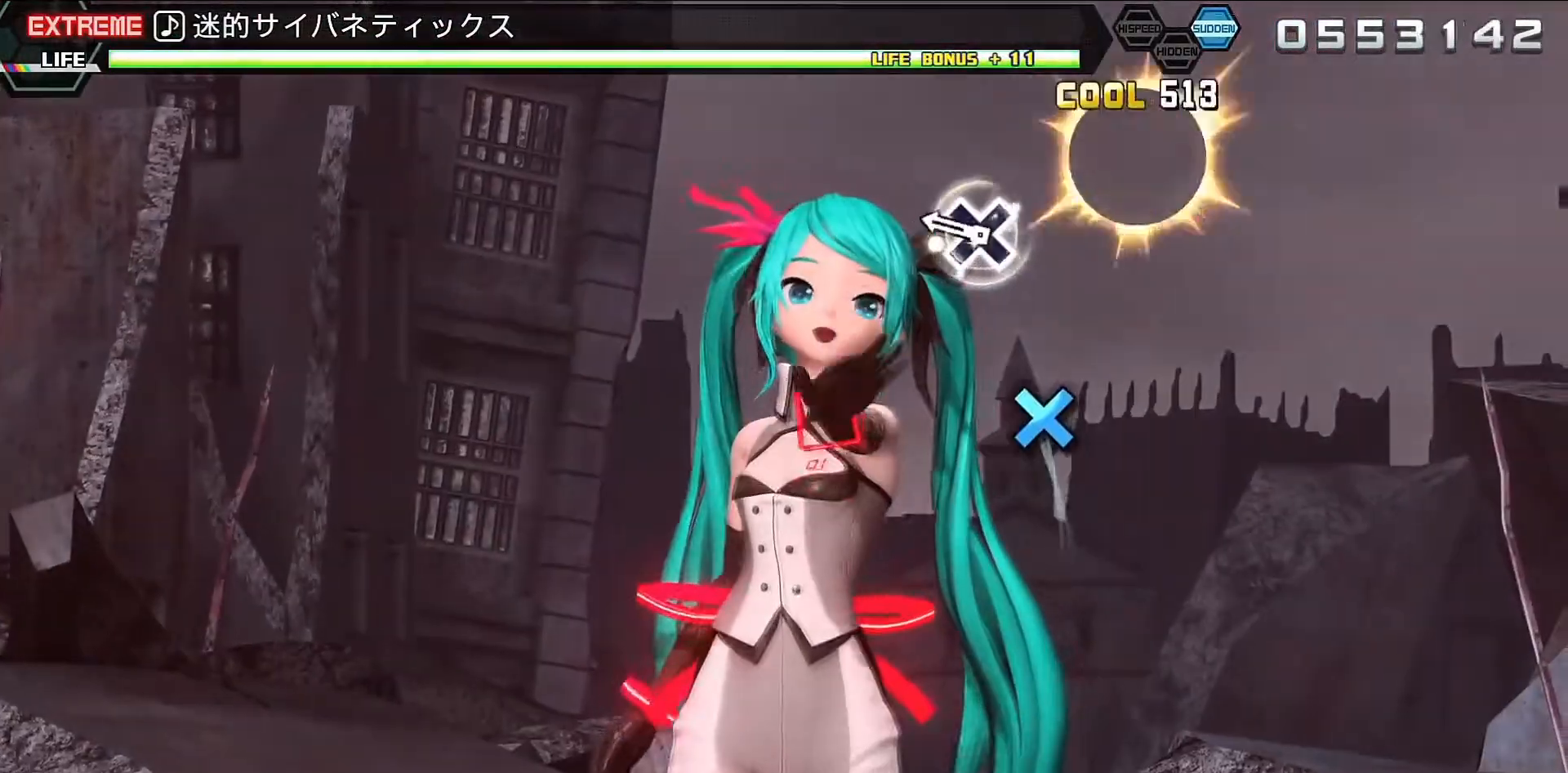
{"buttons": ["CROSS"], "events": [[100, "CIRCLE", "up"], [367, "CROSS", "down"]]}
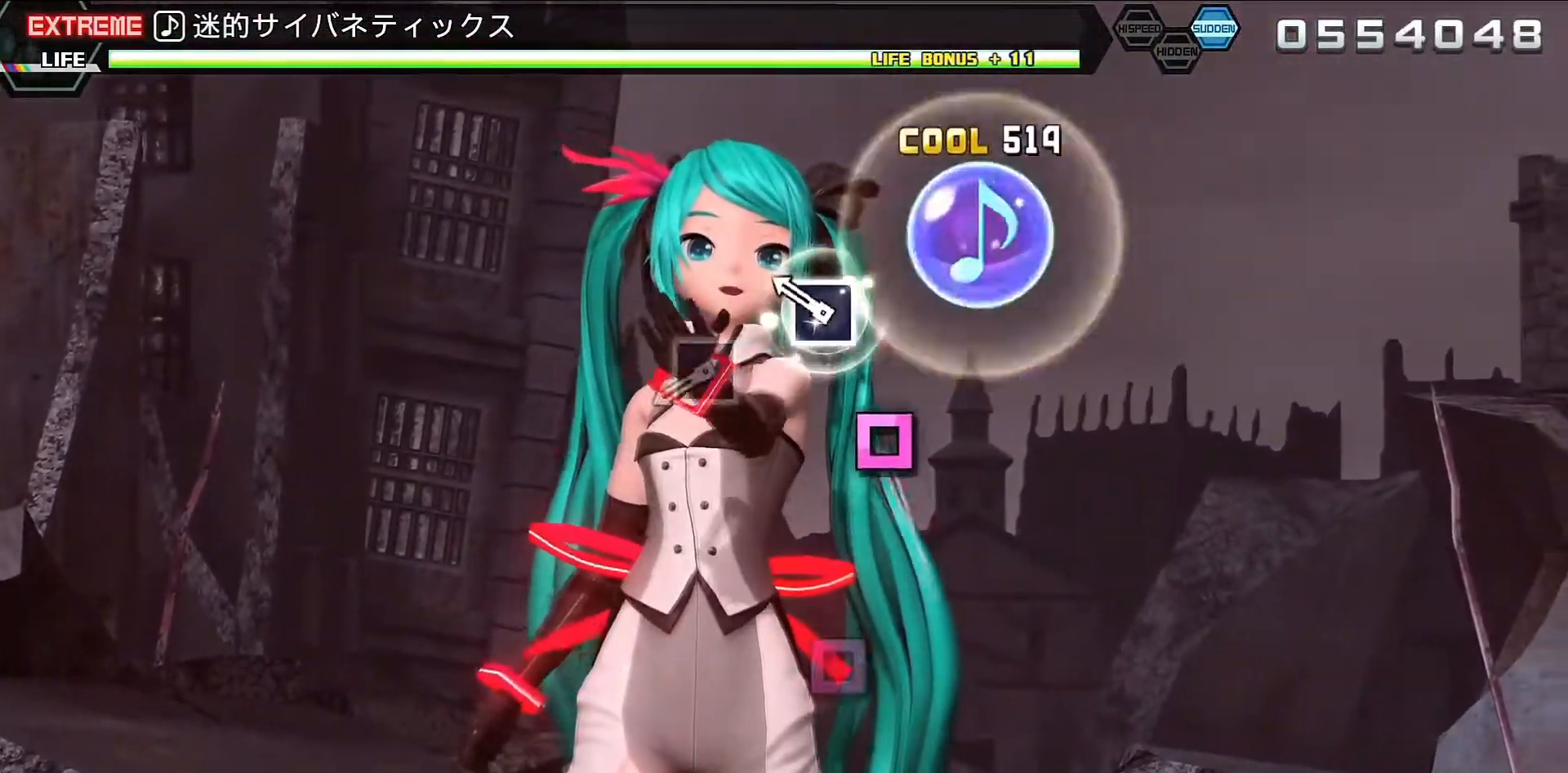
{"buttons": [], "events": [[33, "CROSS", "up"], [300, "SQUARE", "down"], [400, "SQUARE", "up"]]}
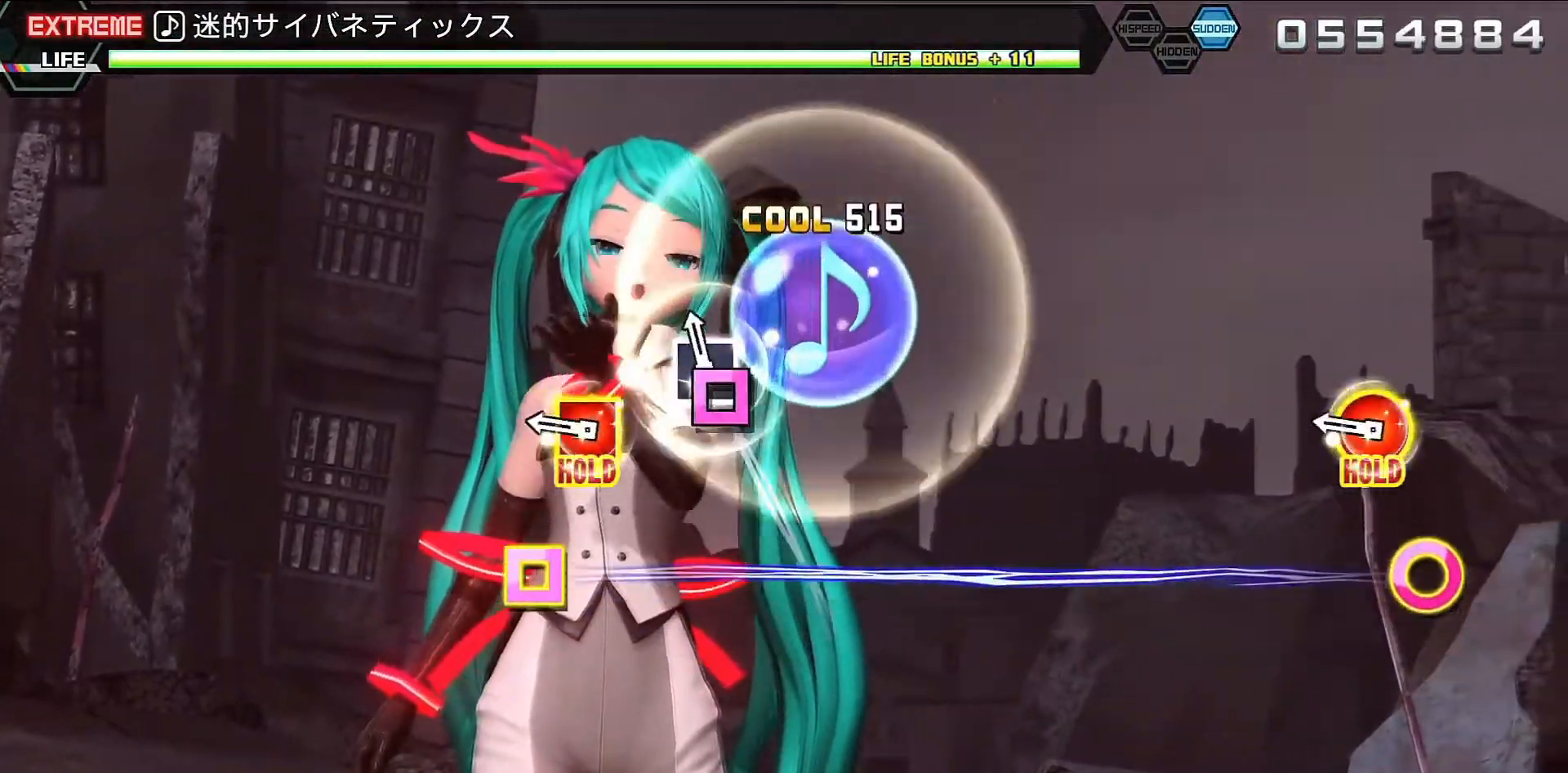
{"buttons": ["SQUARE", "L2", "DPAD_RIGHT"], "events": [[100, "SQUARE", "down"], [233, "SQUARE", "up"], [400, "DPAD_RIGHT", "down"], [467, "SQUARE", "down"], [500, "L2", "down"]]}
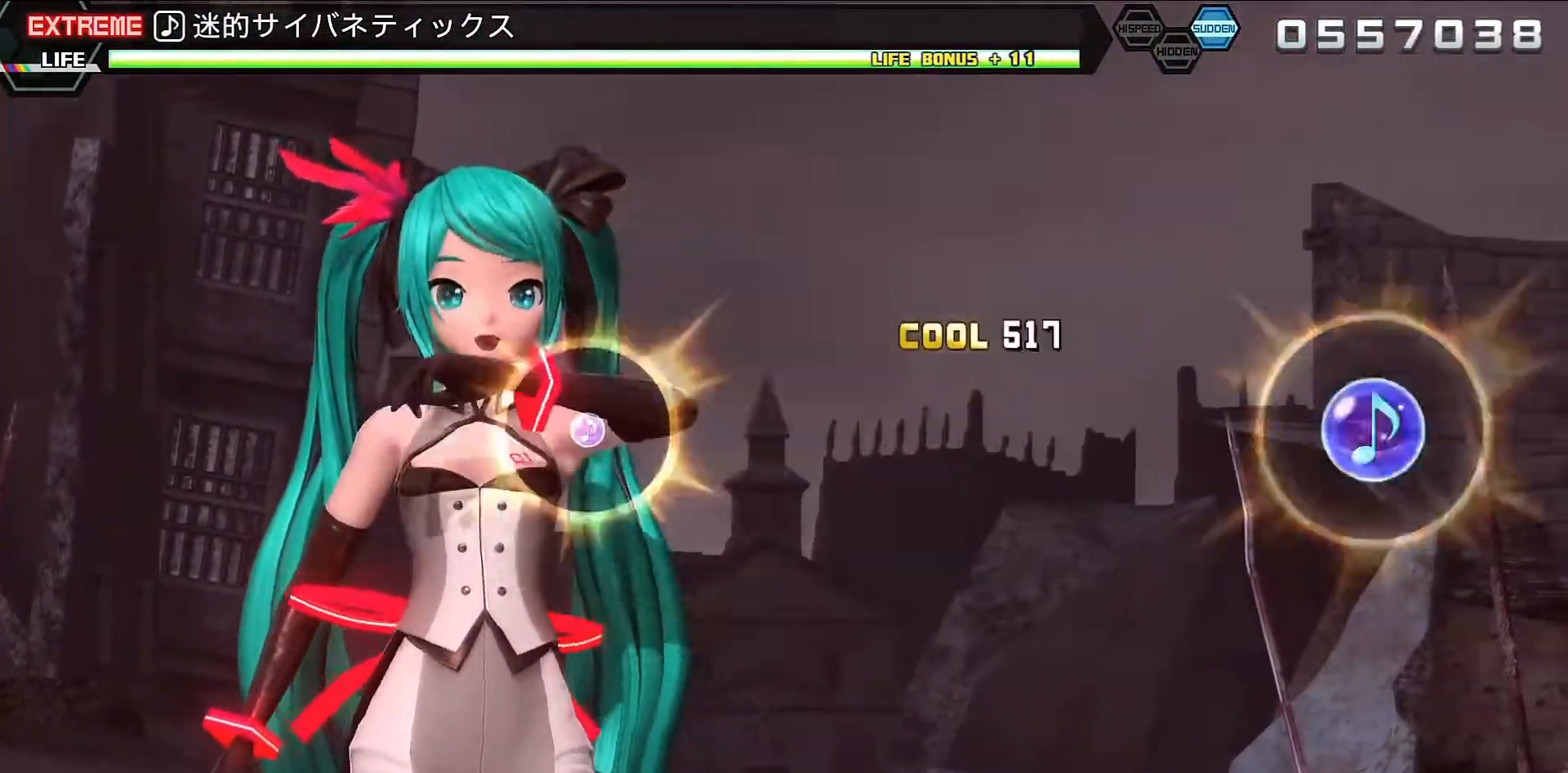
{"buttons": ["L2"], "events": [[100, "SQUARE", "up"], [167, "DPAD_RIGHT", "up"]]}
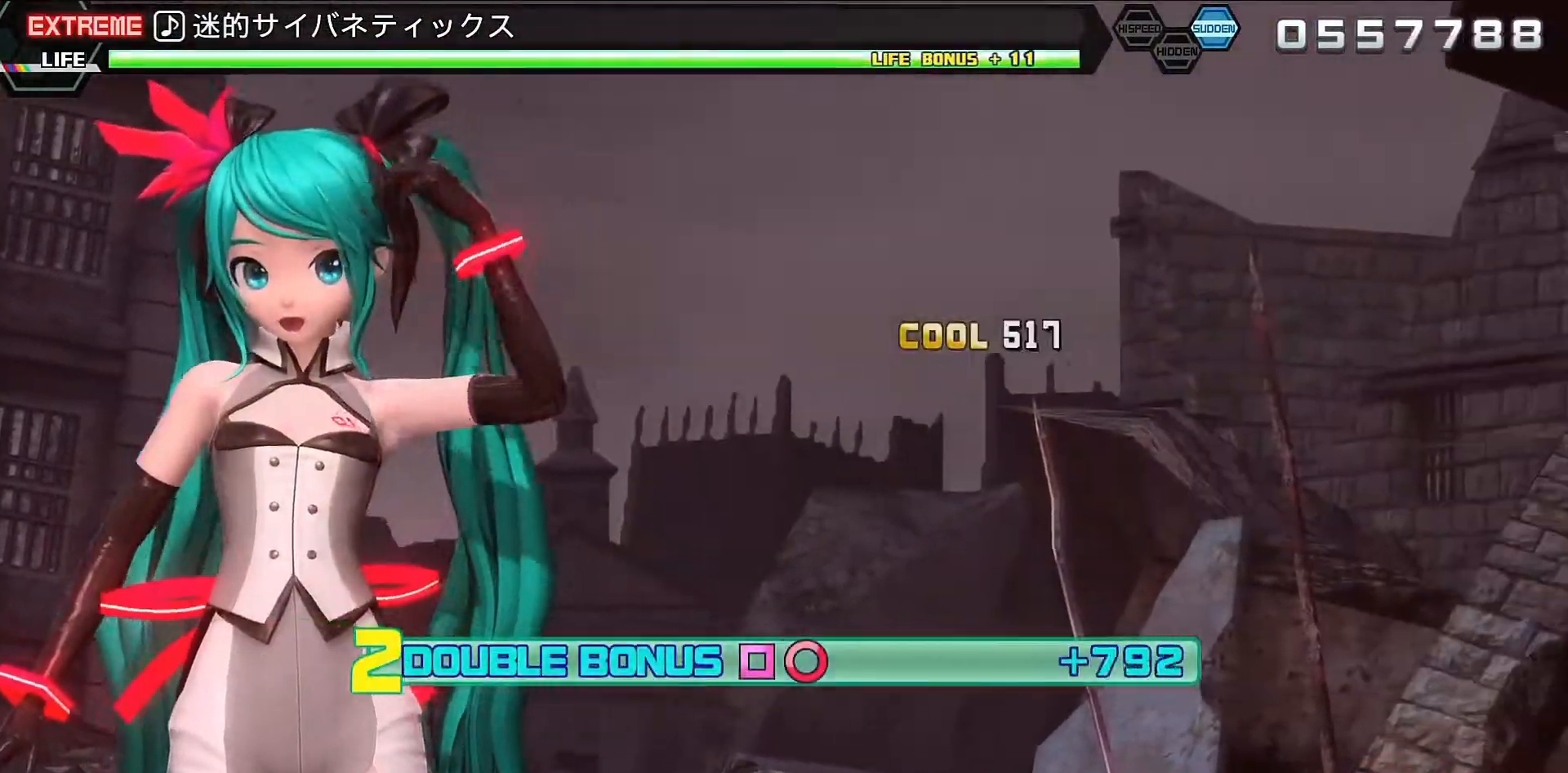
{"buttons": ["L2"], "events": []}
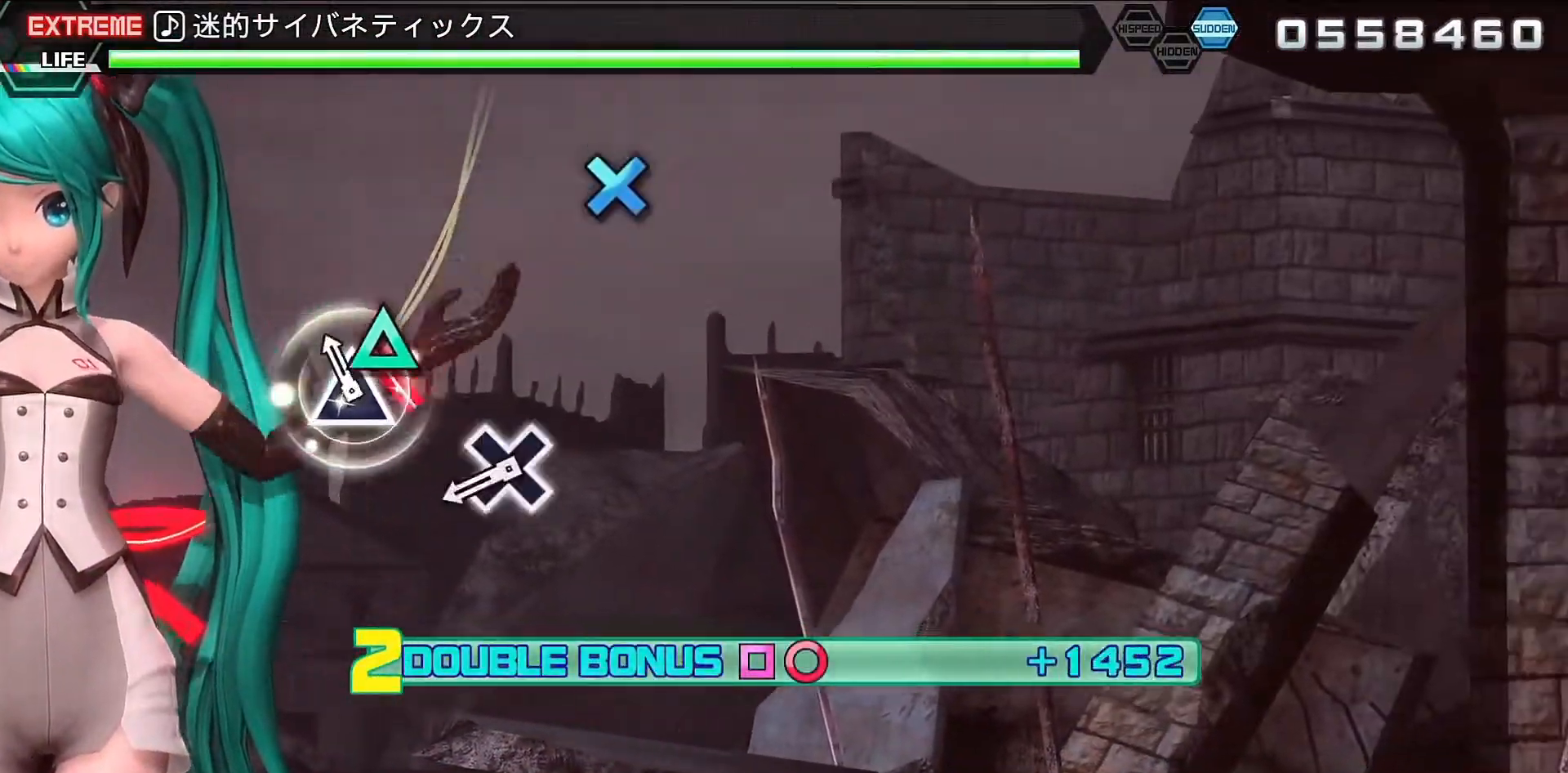
{"buttons": ["L2"], "events": [[167, "TRIANGLE", "down"], [300, "TRIANGLE", "up"]]}
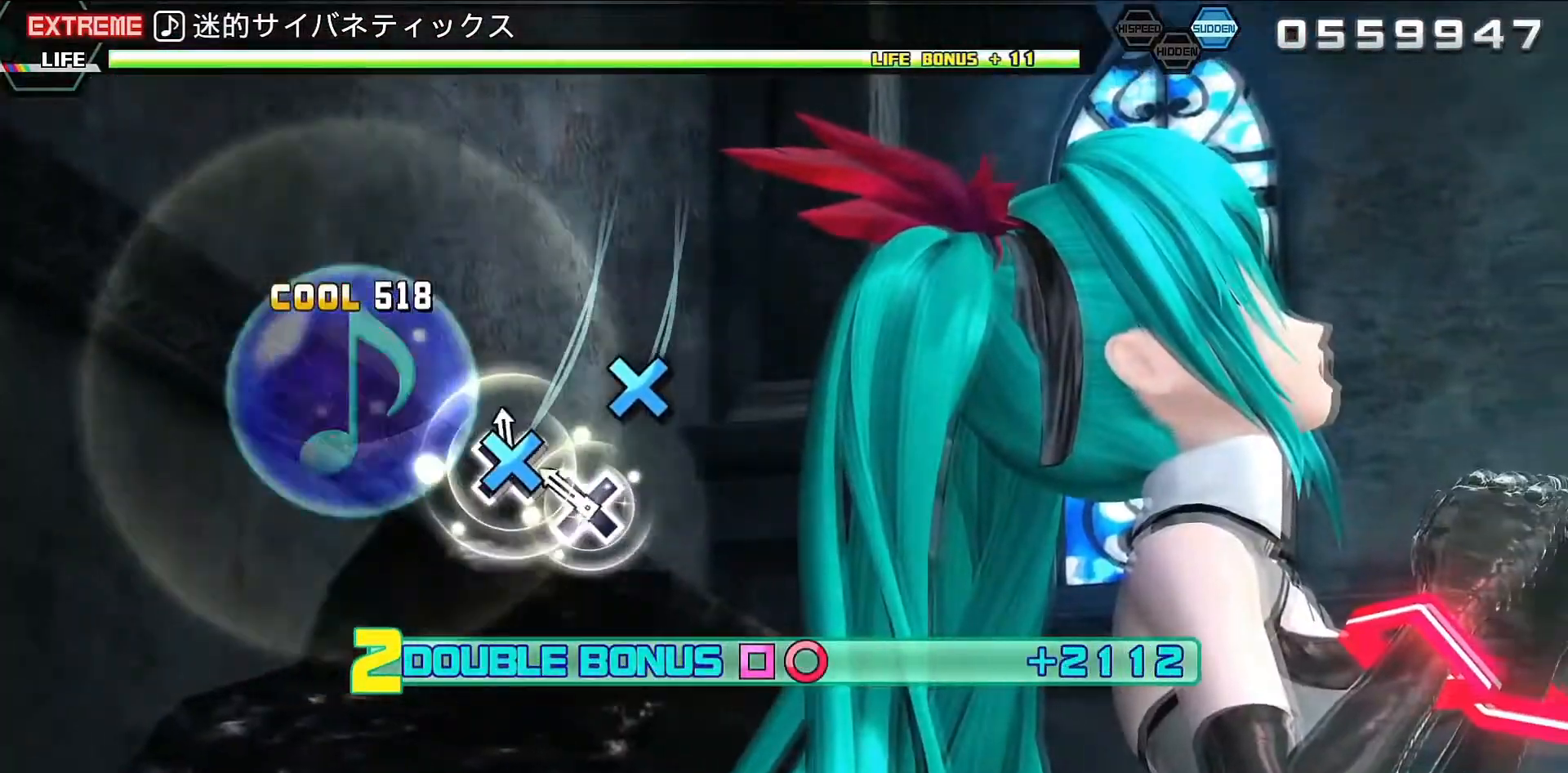
{"buttons": ["L2"], "events": [[67, "CROSS", "down"], [167, "CROSS", "up"], [333, "CROSS", "down"], [400, "CROSS", "up"]]}
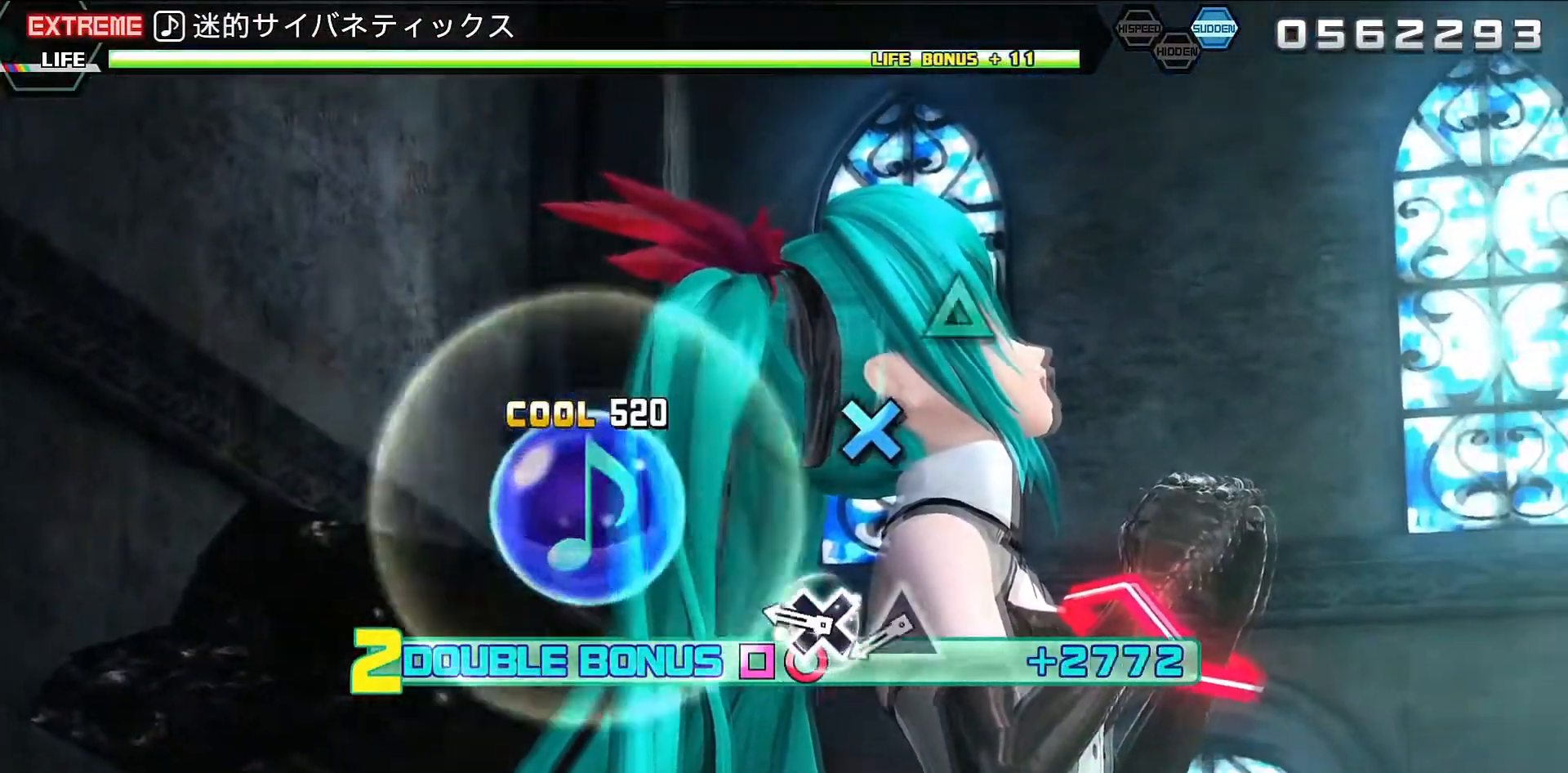
{"buttons": ["L2"], "events": [[400, "CROSS", "down"], [500, "CROSS", "up"]]}
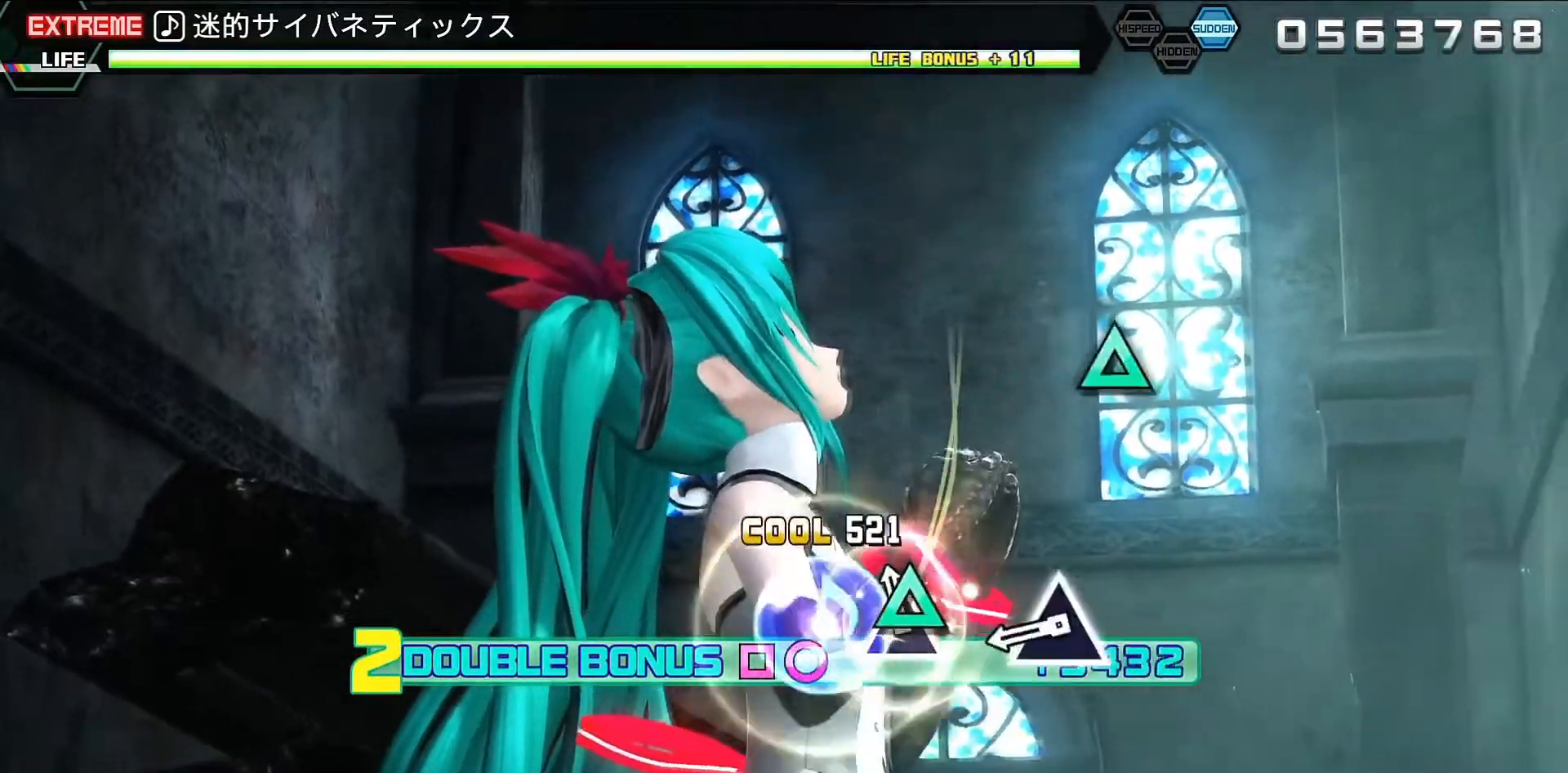
{"buttons": ["TRIANGLE", "L2"], "events": [[100, "TRIANGLE", "down"], [233, "TRIANGLE", "up"], [500, "TRIANGLE", "down"]]}
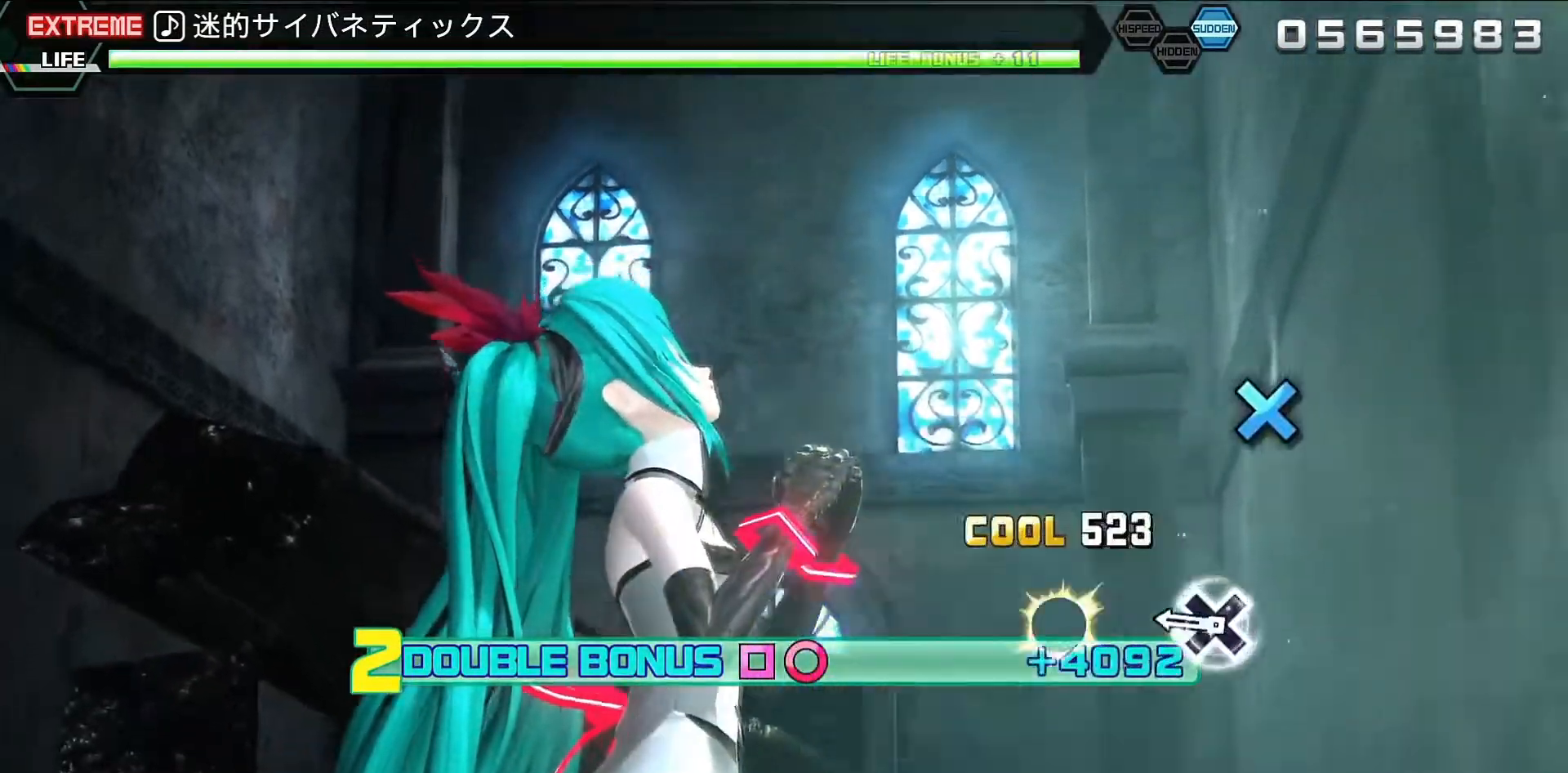
{"buttons": ["CROSS", "L2"], "events": [[167, "TRIANGLE", "up"], [433, "CROSS", "down"]]}
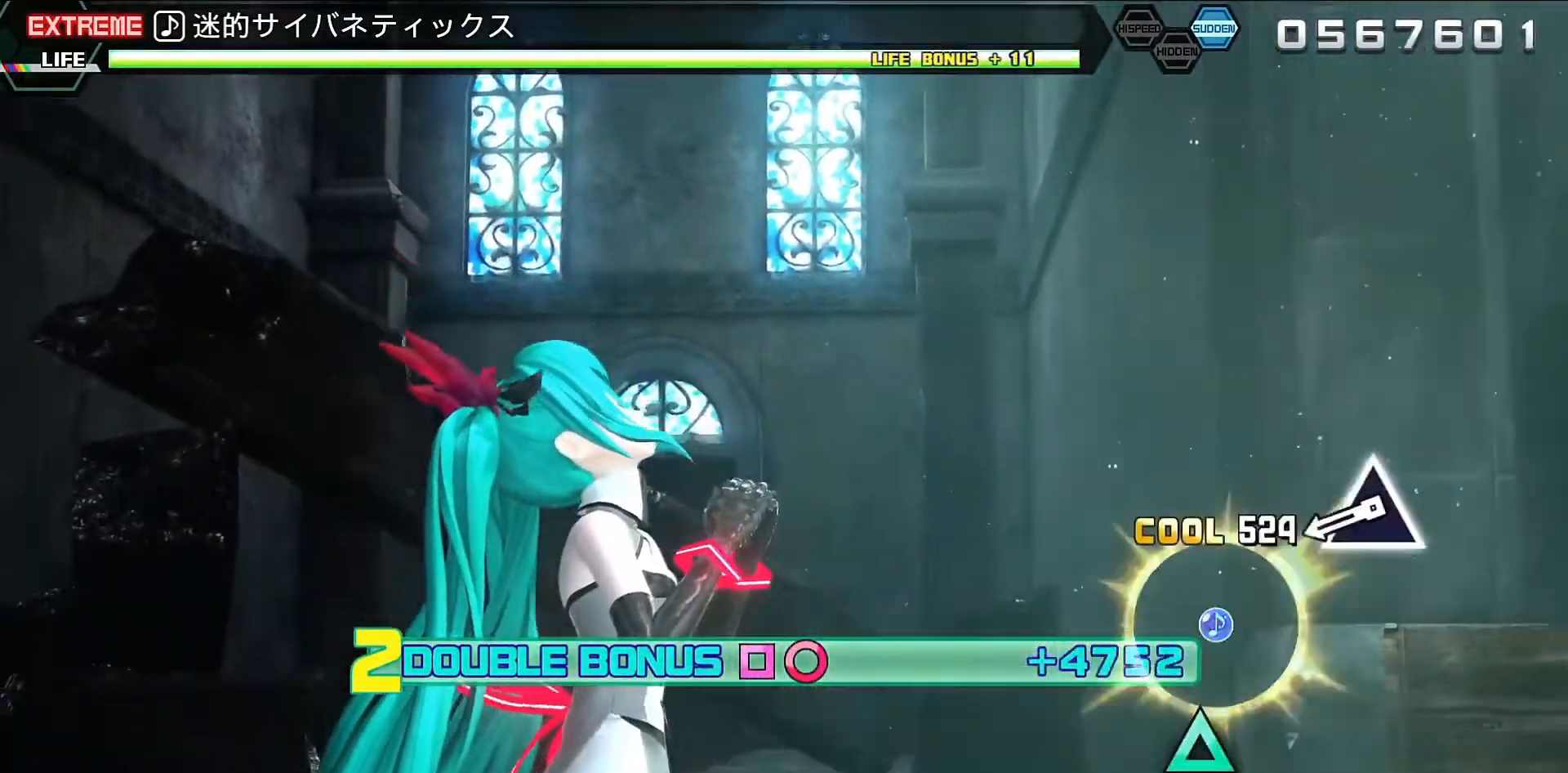
{"buttons": ["L2"], "events": [[33, "CROSS", "up"]]}
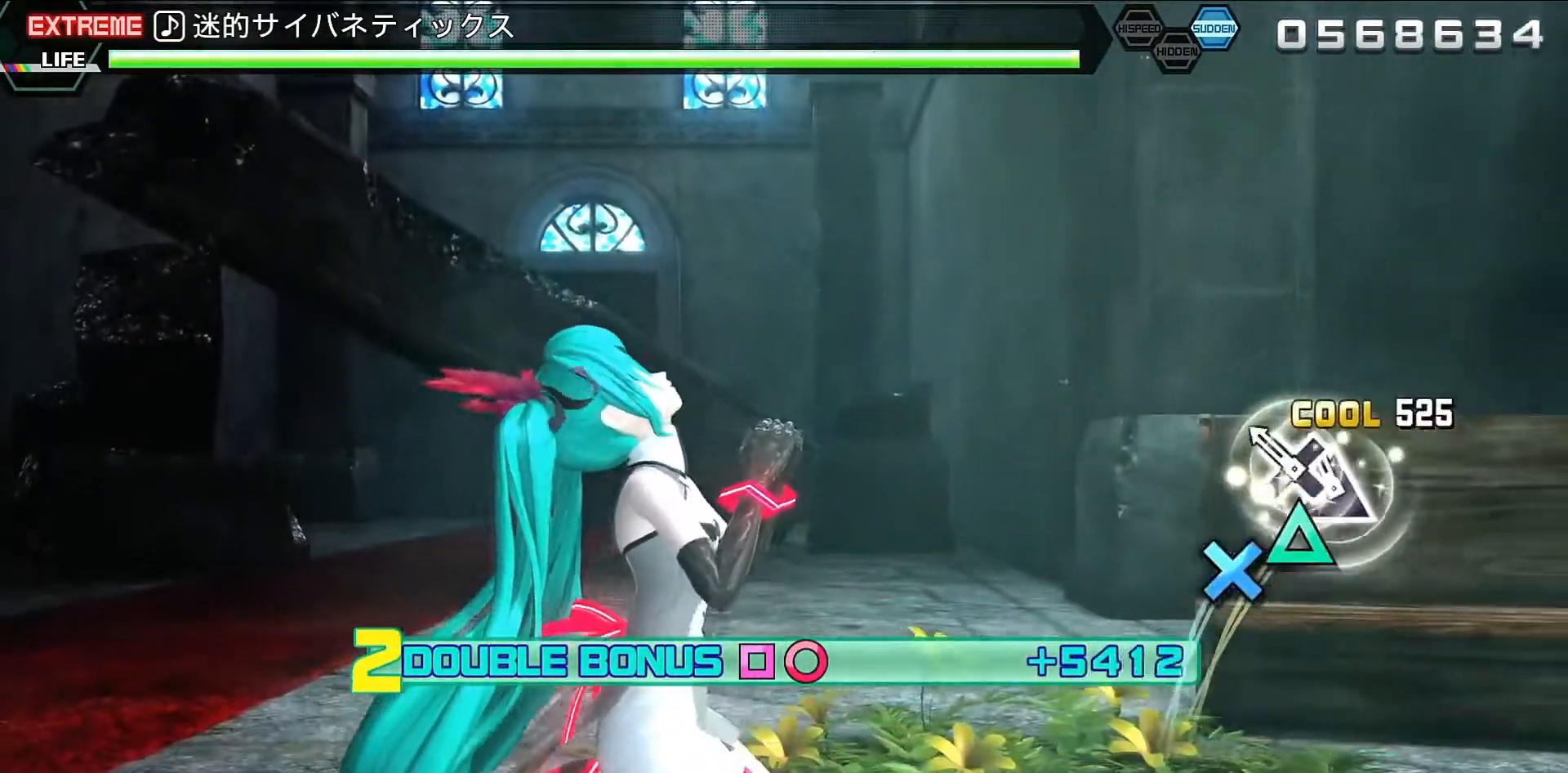
{"buttons": ["L2"], "events": [[67, "TRIANGLE", "down"], [200, "DPAD_UP", "down"], [200, "TRIANGLE", "up"], [267, "CROSS", "down"], [267, "DPAD_UP", "up"], [433, "CROSS", "up"]]}
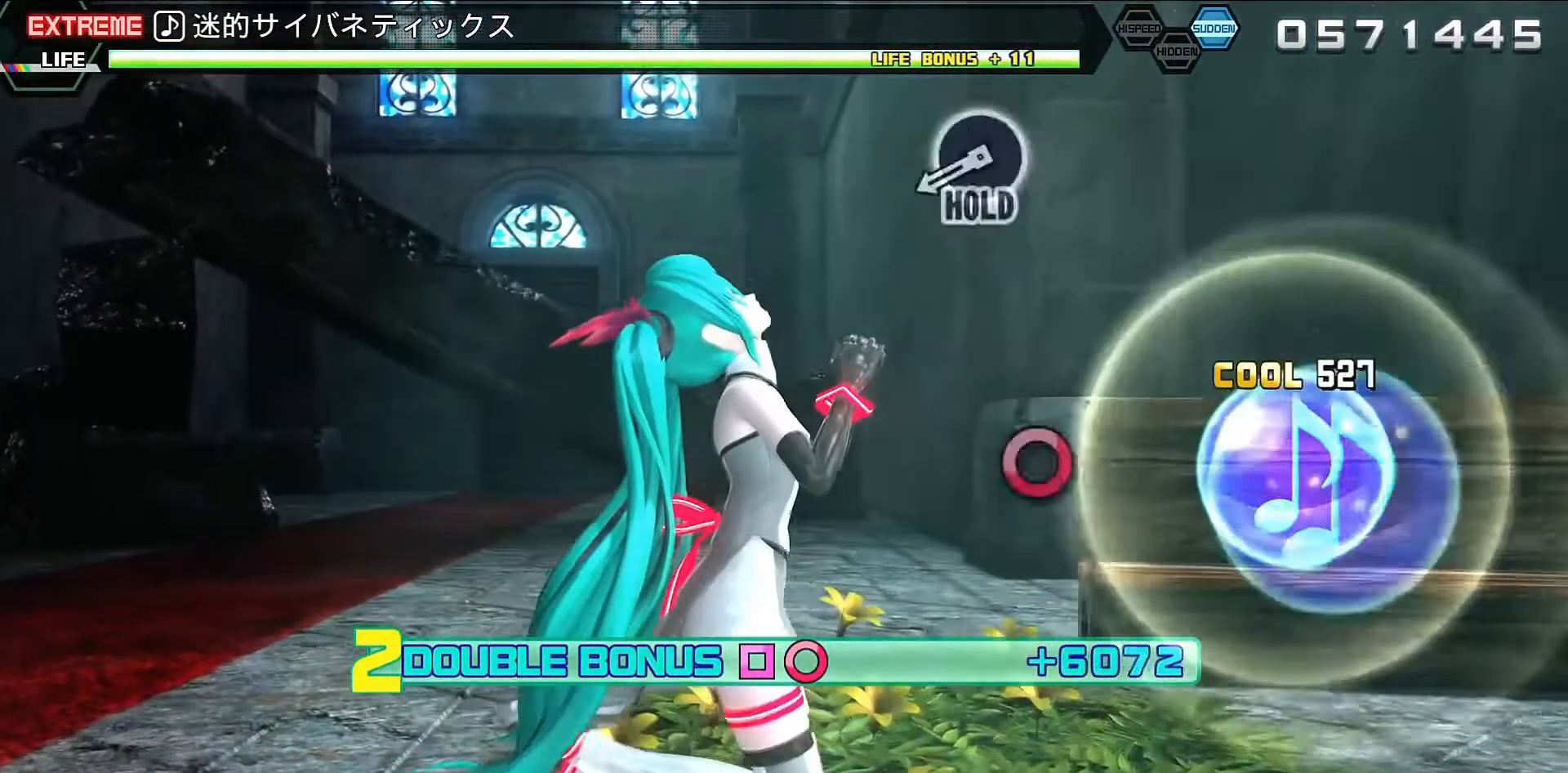
{"buttons": ["L2"], "events": []}
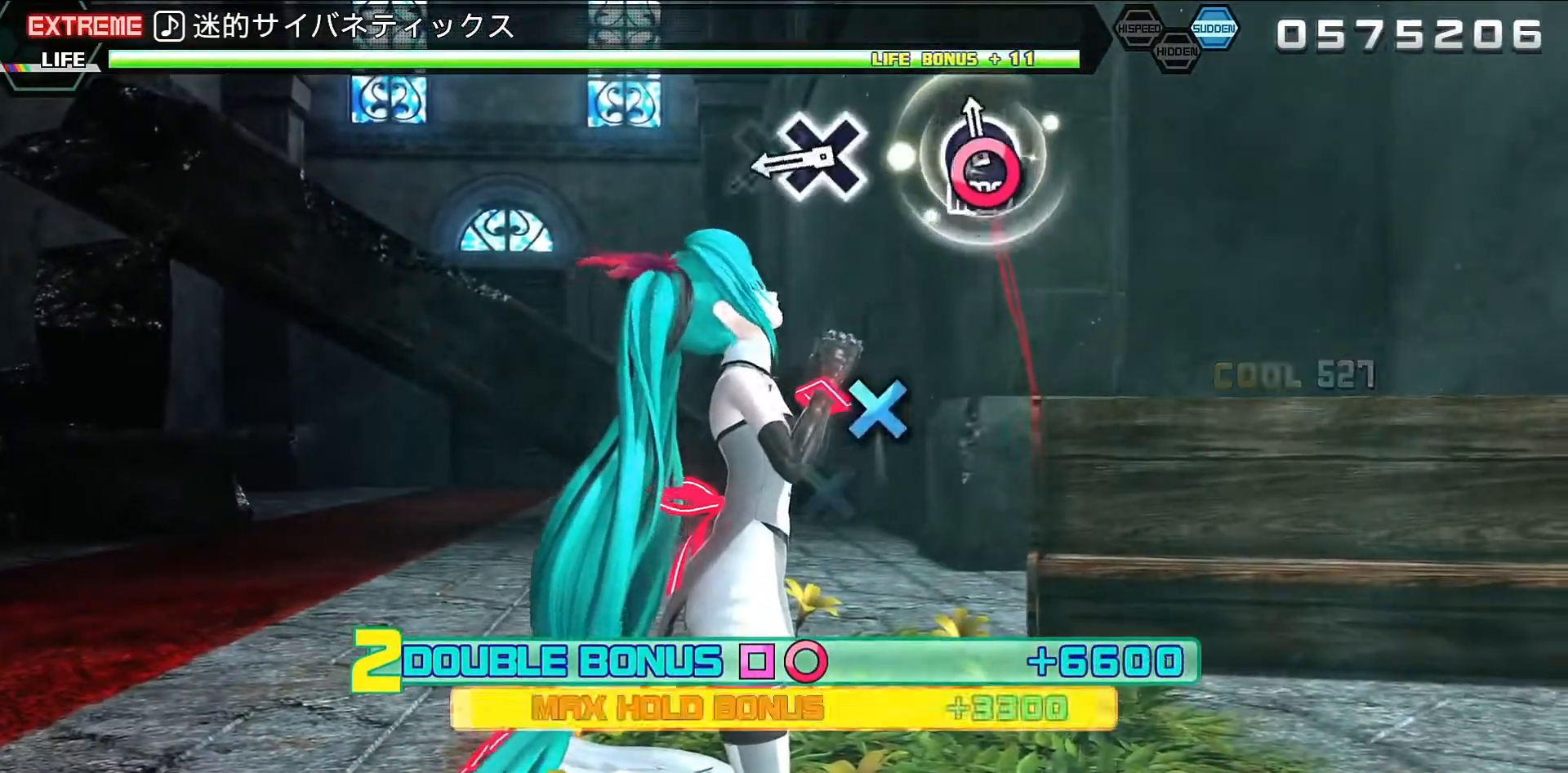
{"buttons": ["CROSS", "R2"], "events": [[133, "CIRCLE", "down"], [200, "R2", "down"], [267, "CIRCLE", "up"], [333, "L2", "up"], [500, "CROSS", "down"]]}
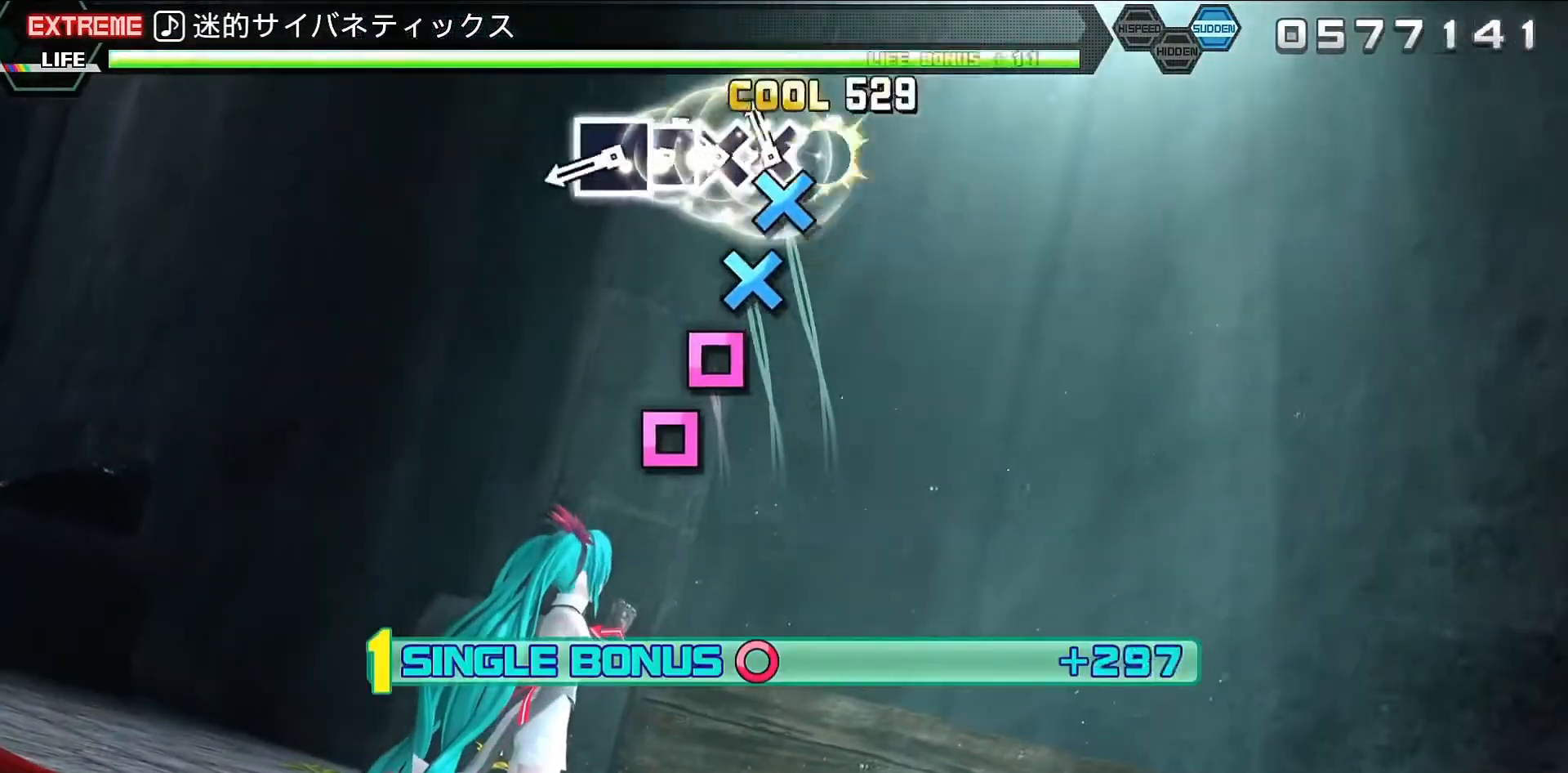
{"buttons": ["R2"], "events": [[67, "CROSS", "up"], [133, "CROSS", "down"], [233, "CROSS", "up"], [300, "CROSS", "down"], [333, "CROSS", "up"], [433, "SQUARE", "down"], [500, "SQUARE", "up"]]}
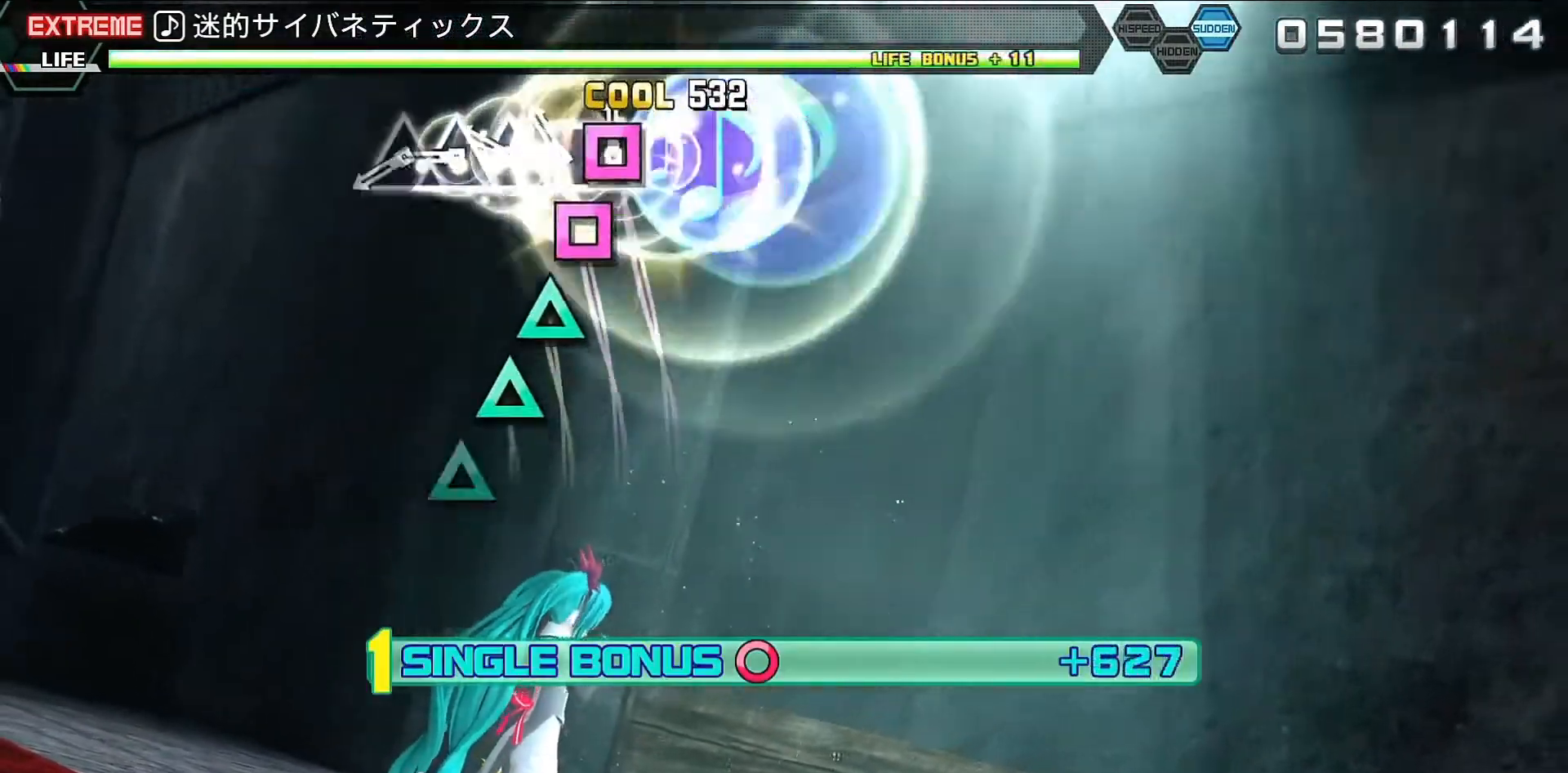
{"buttons": ["TRIANGLE", "R2"], "events": [[67, "SQUARE", "down"], [133, "SQUARE", "up"], [200, "SQUARE", "down"], [267, "SQUARE", "up"], [333, "TRIANGLE", "down"], [400, "TRIANGLE", "up"], [500, "TRIANGLE", "down"]]}
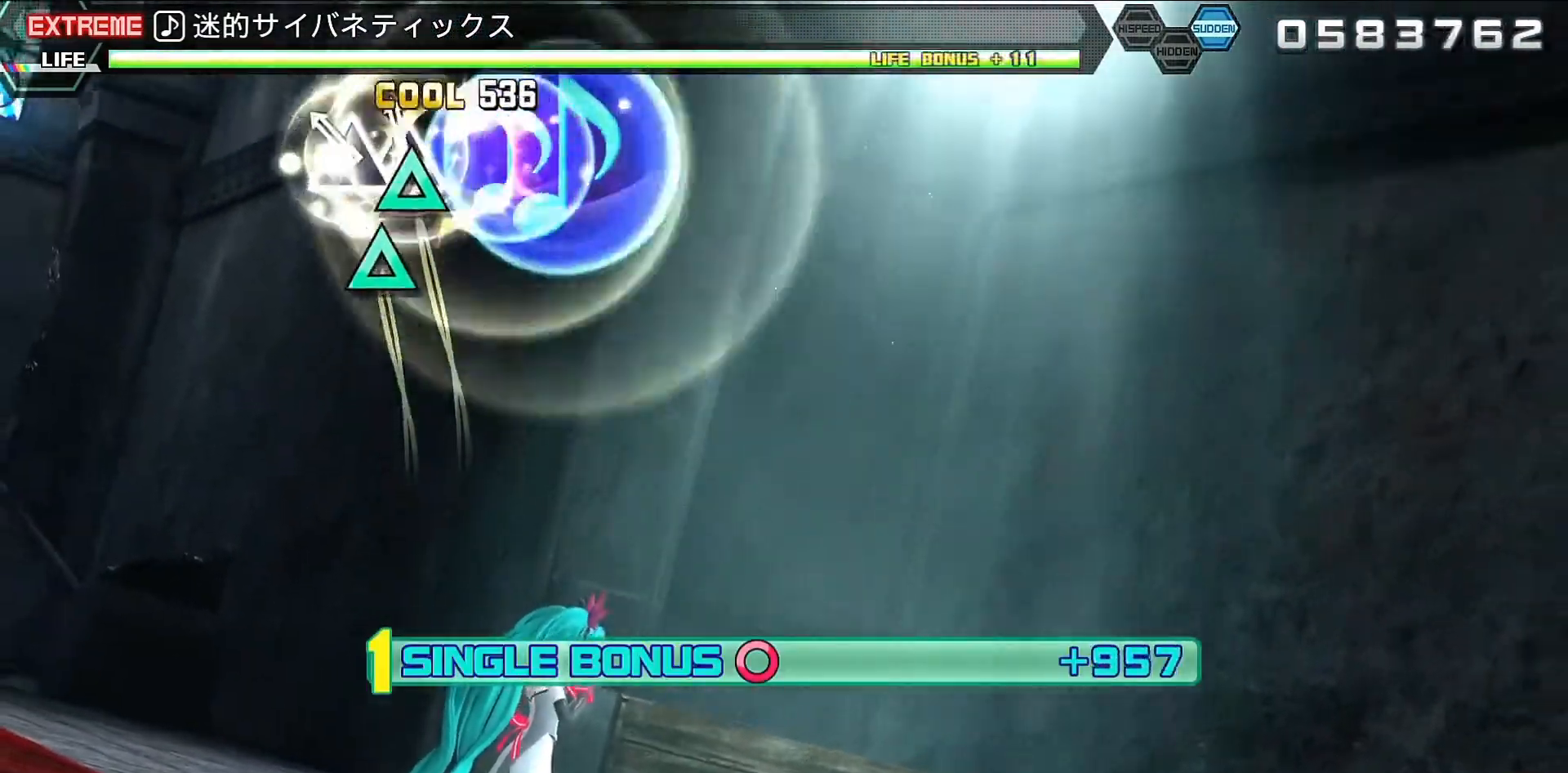
{"buttons": ["R2"], "events": [[67, "TRIANGLE", "up"], [133, "TRIANGLE", "down"], [233, "TRIANGLE", "up"], [267, "TRIANGLE", "down"], [433, "TRIANGLE", "up"]]}
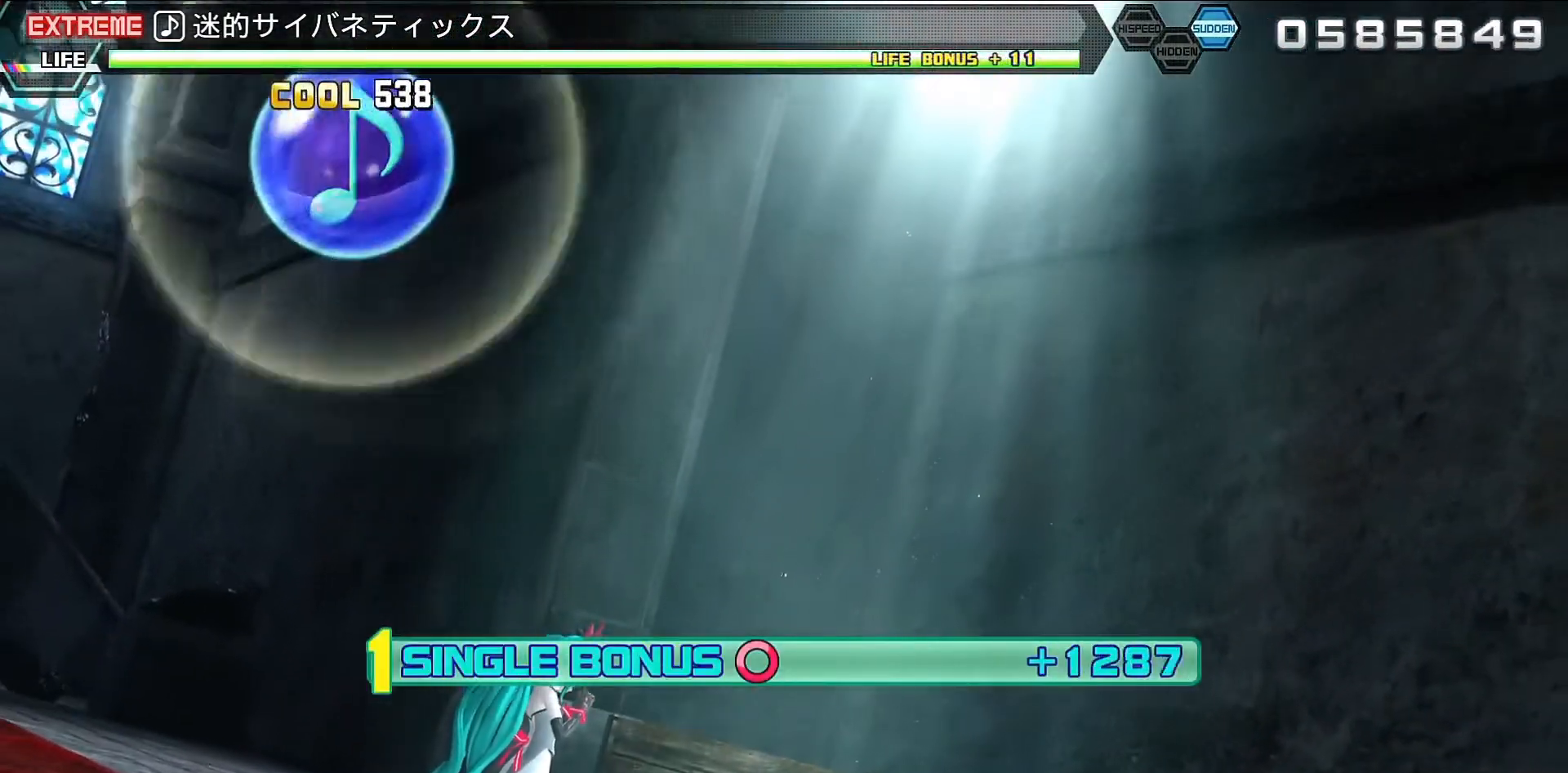
{"buttons": ["R2"], "events": []}
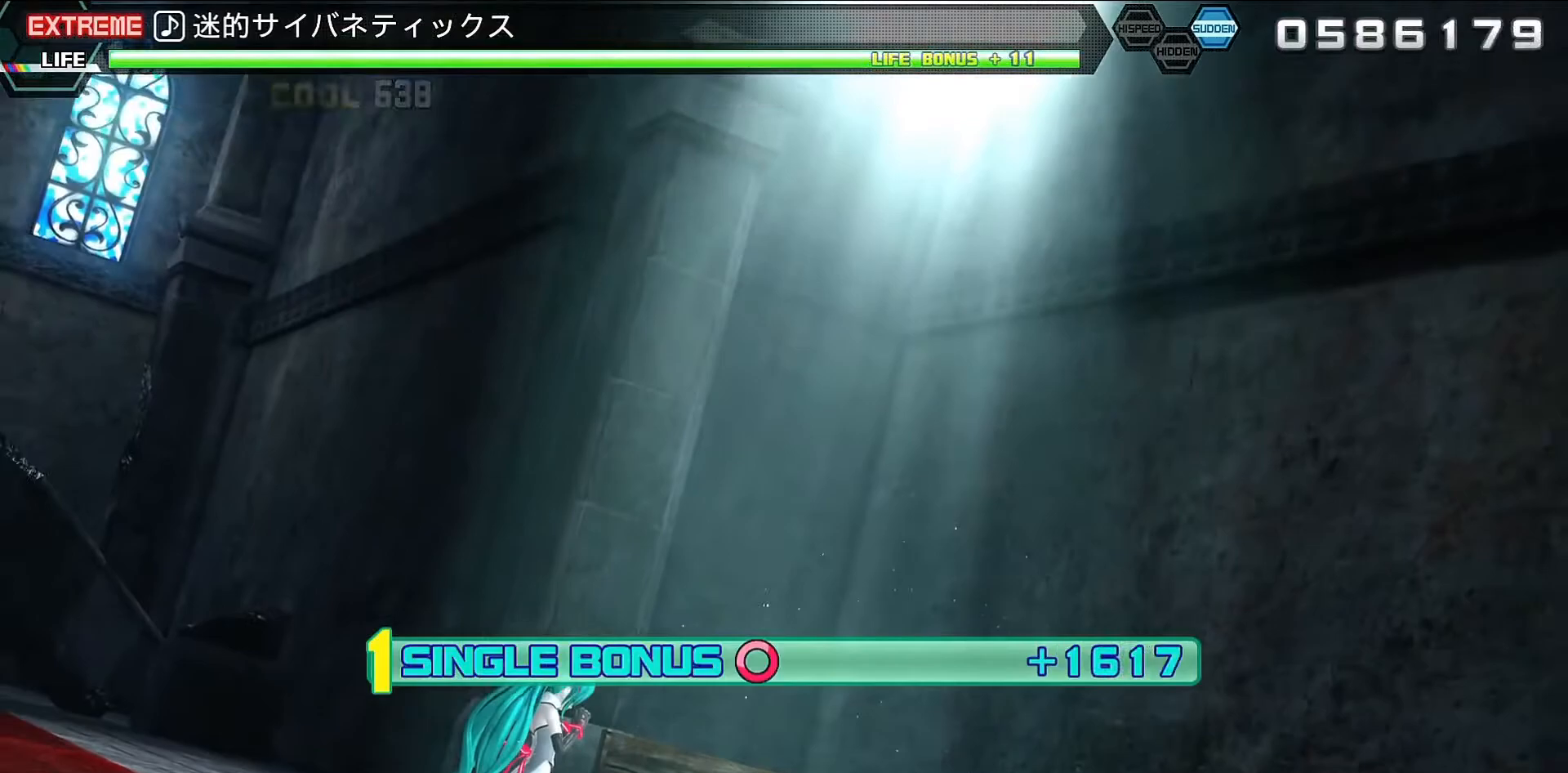
{"buttons": ["R2"], "events": []}
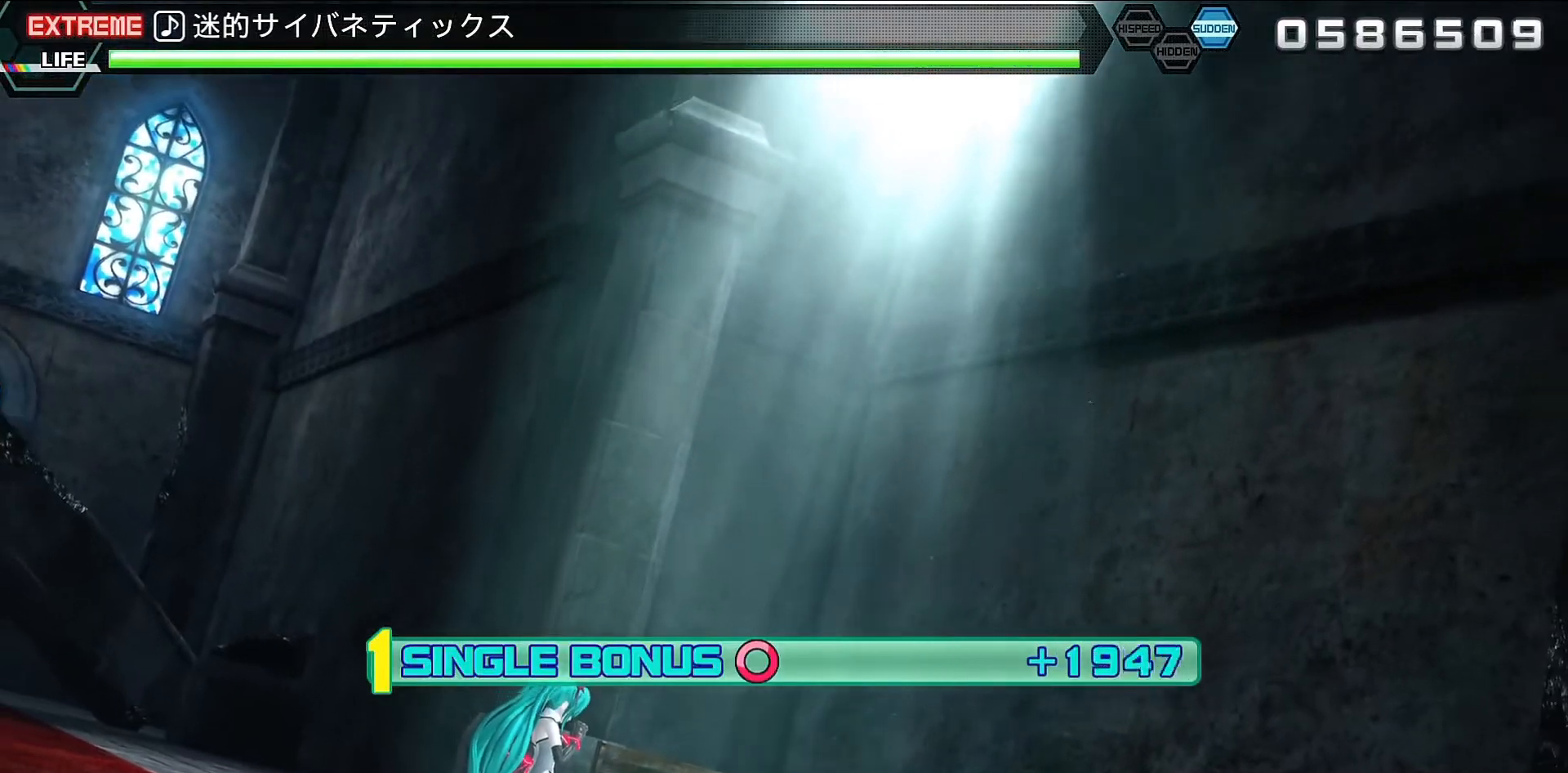
{"buttons": ["R2"], "events": []}
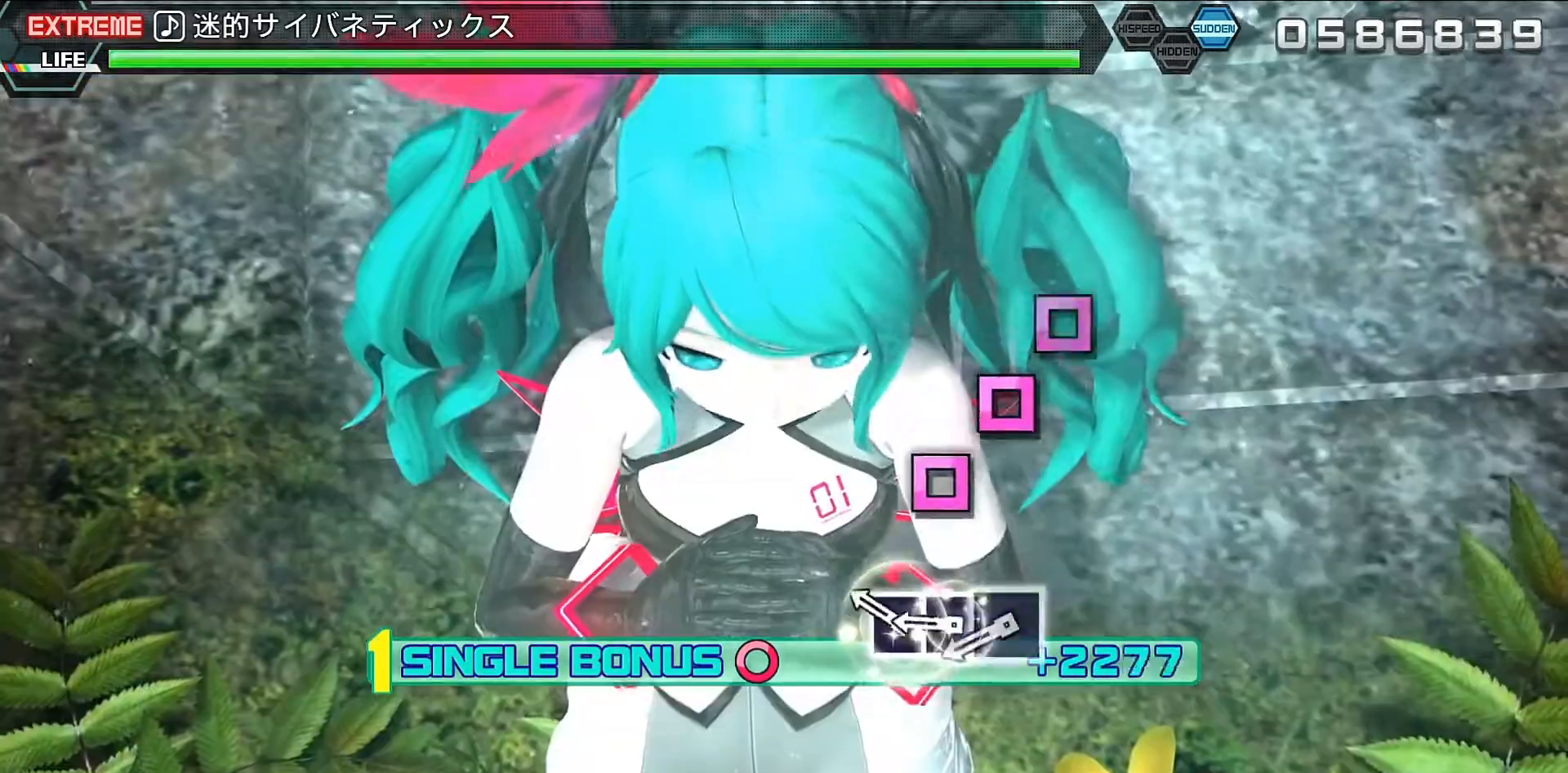
{"buttons": ["SQUARE", "R2"], "events": [[267, "SQUARE", "down"], [367, "SQUARE", "up"], [433, "SQUARE", "down"]]}
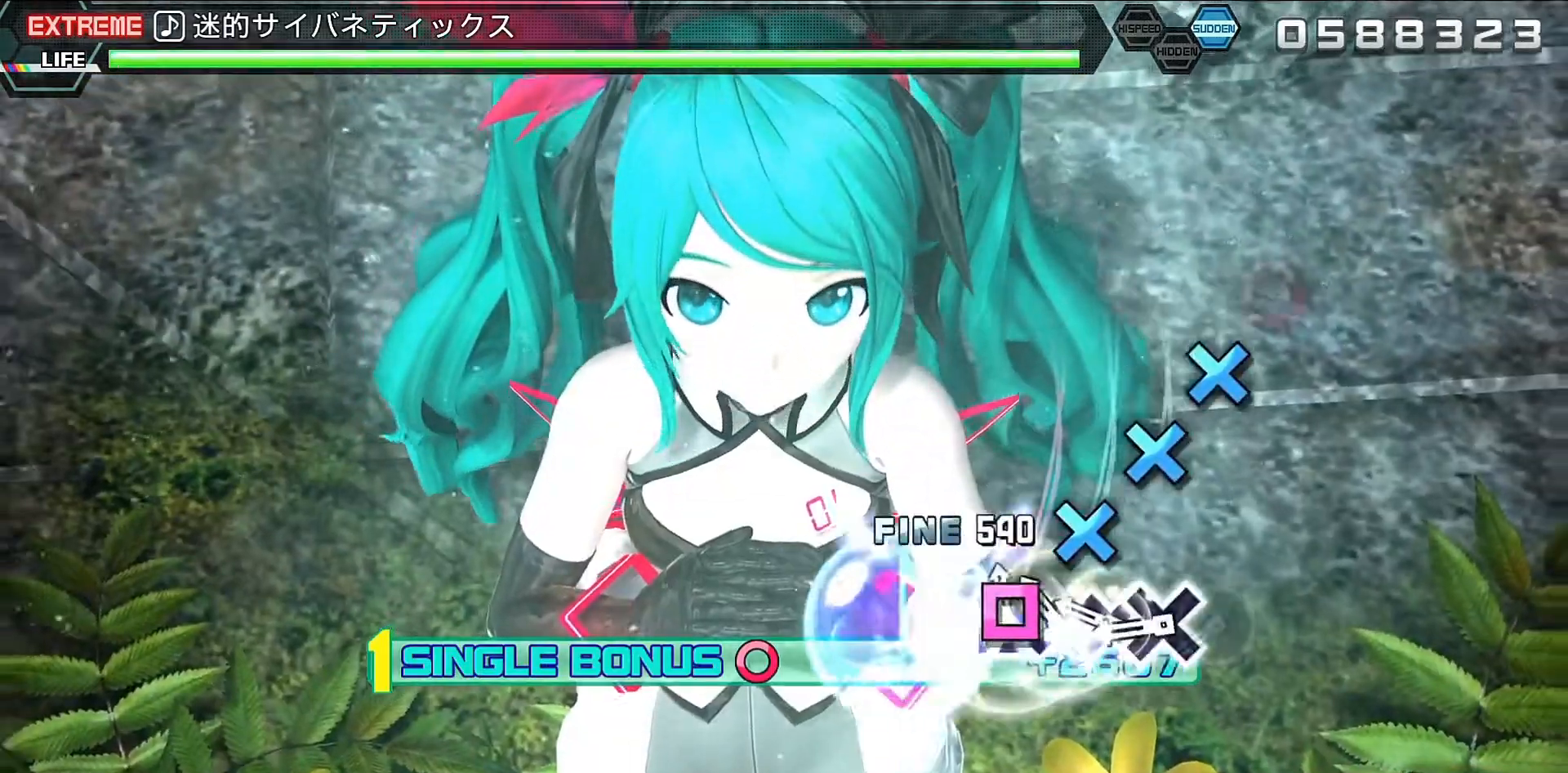
{"buttons": ["CROSS", "R2"], "events": [[33, "SQUARE", "up"], [67, "SQUARE", "down"], [133, "SQUARE", "up"], [200, "CROSS", "down"], [267, "CROSS", "up"], [333, "CROSS", "down"], [400, "CROSS", "up"], [467, "CROSS", "down"]]}
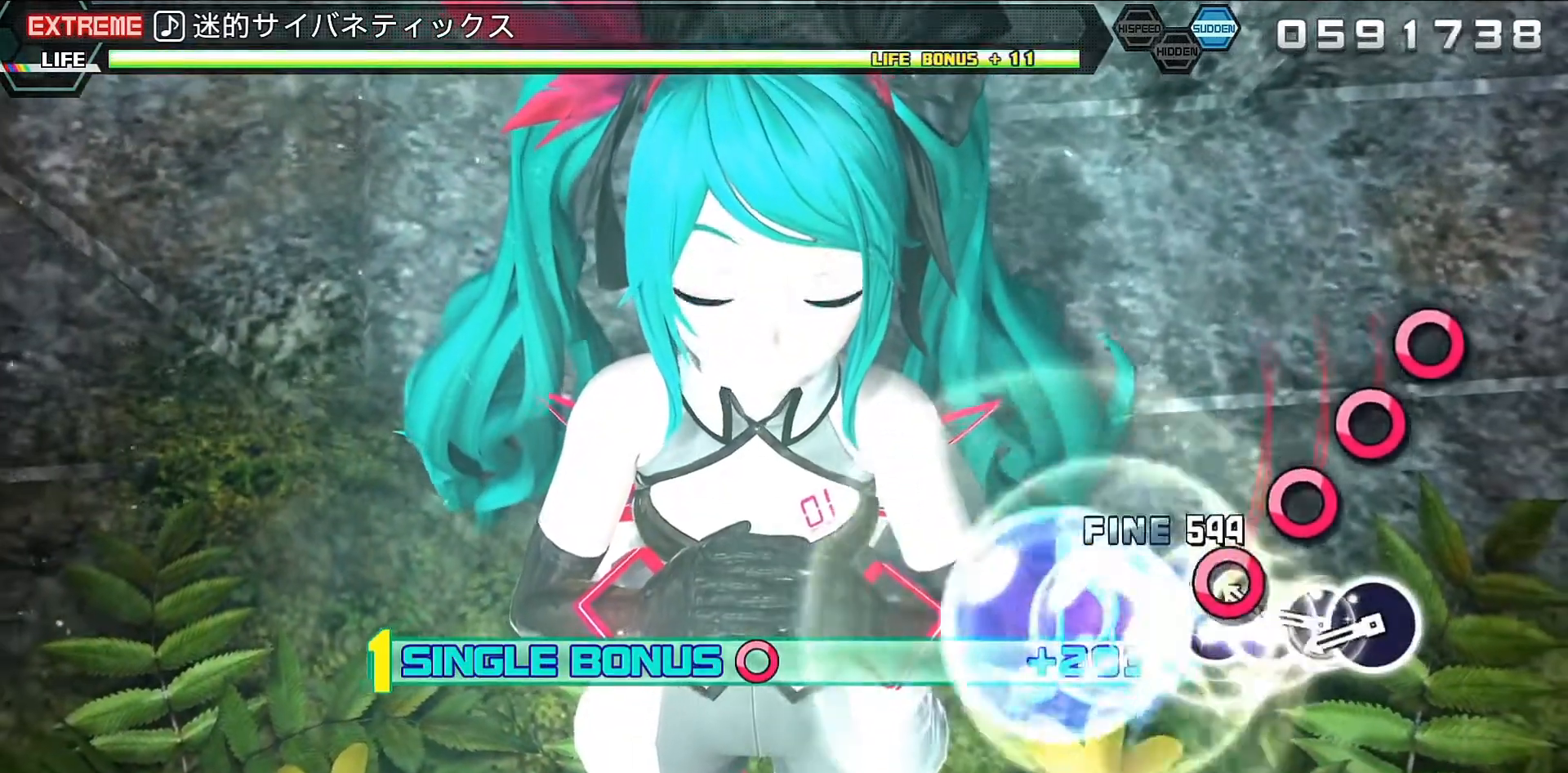
{"buttons": ["R2"], "events": [[33, "CROSS", "up"], [133, "CIRCLE", "down"], [167, "CIRCLE", "up"], [267, "CIRCLE", "down"], [333, "CIRCLE", "up"], [400, "CIRCLE", "down"], [467, "CIRCLE", "up"]]}
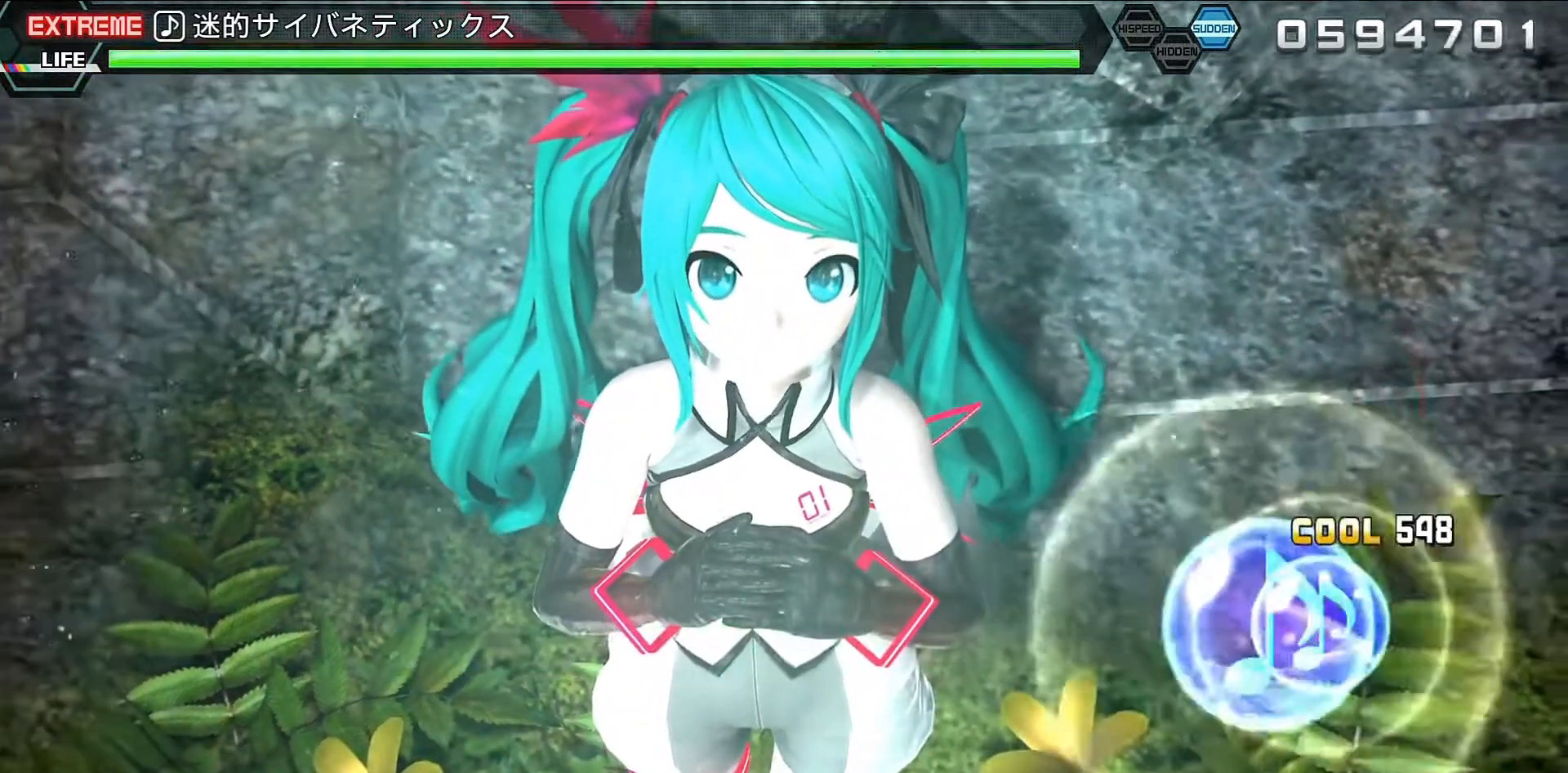
{"buttons": ["R2"], "events": [[67, "CIRCLE", "down"], [167, "CIRCLE", "up"]]}
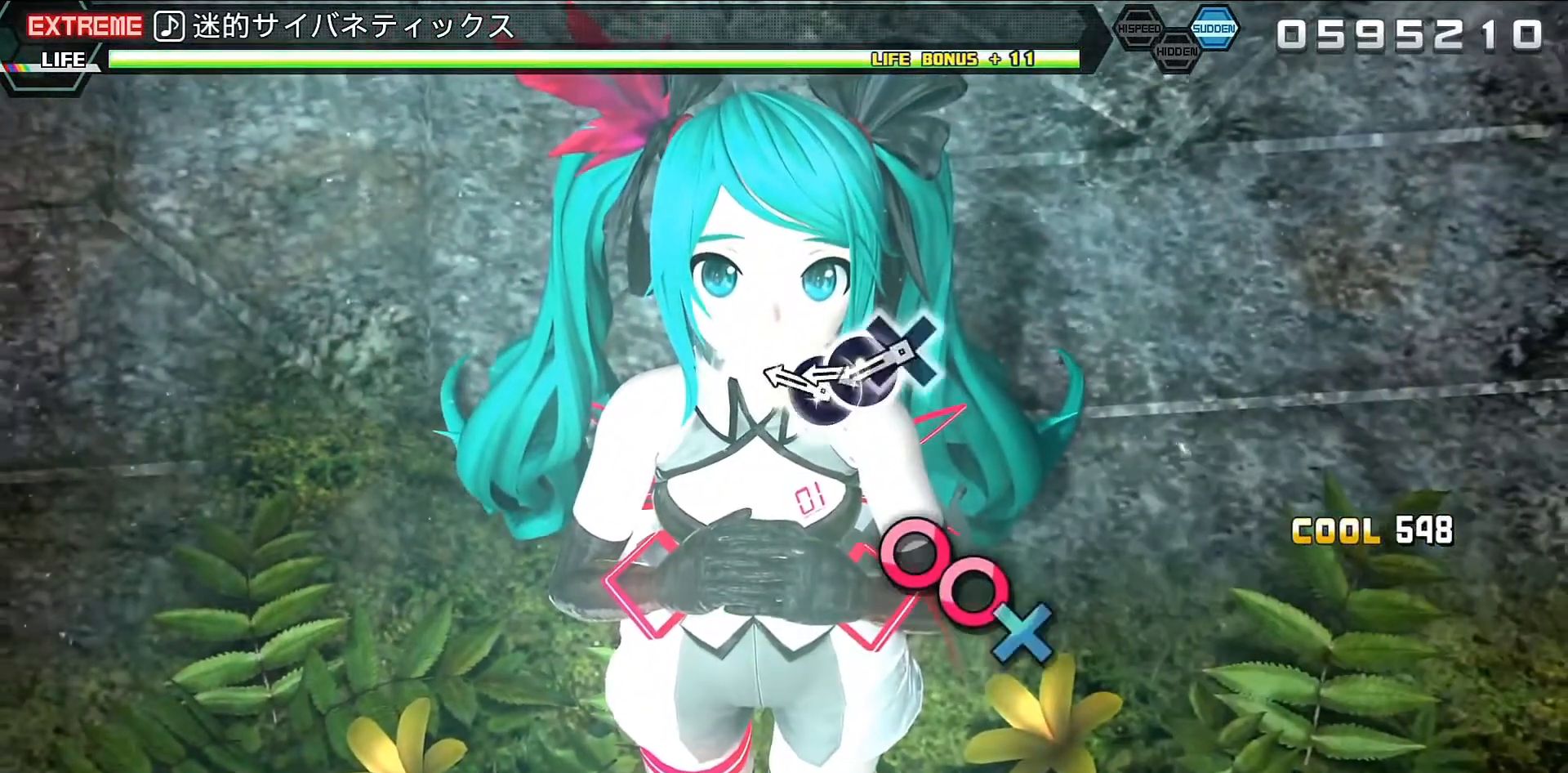
{"buttons": ["R2", "DPAD_RIGHT"], "events": [[333, "CIRCLE", "down"], [467, "CIRCLE", "up"], [467, "DPAD_RIGHT", "down"]]}
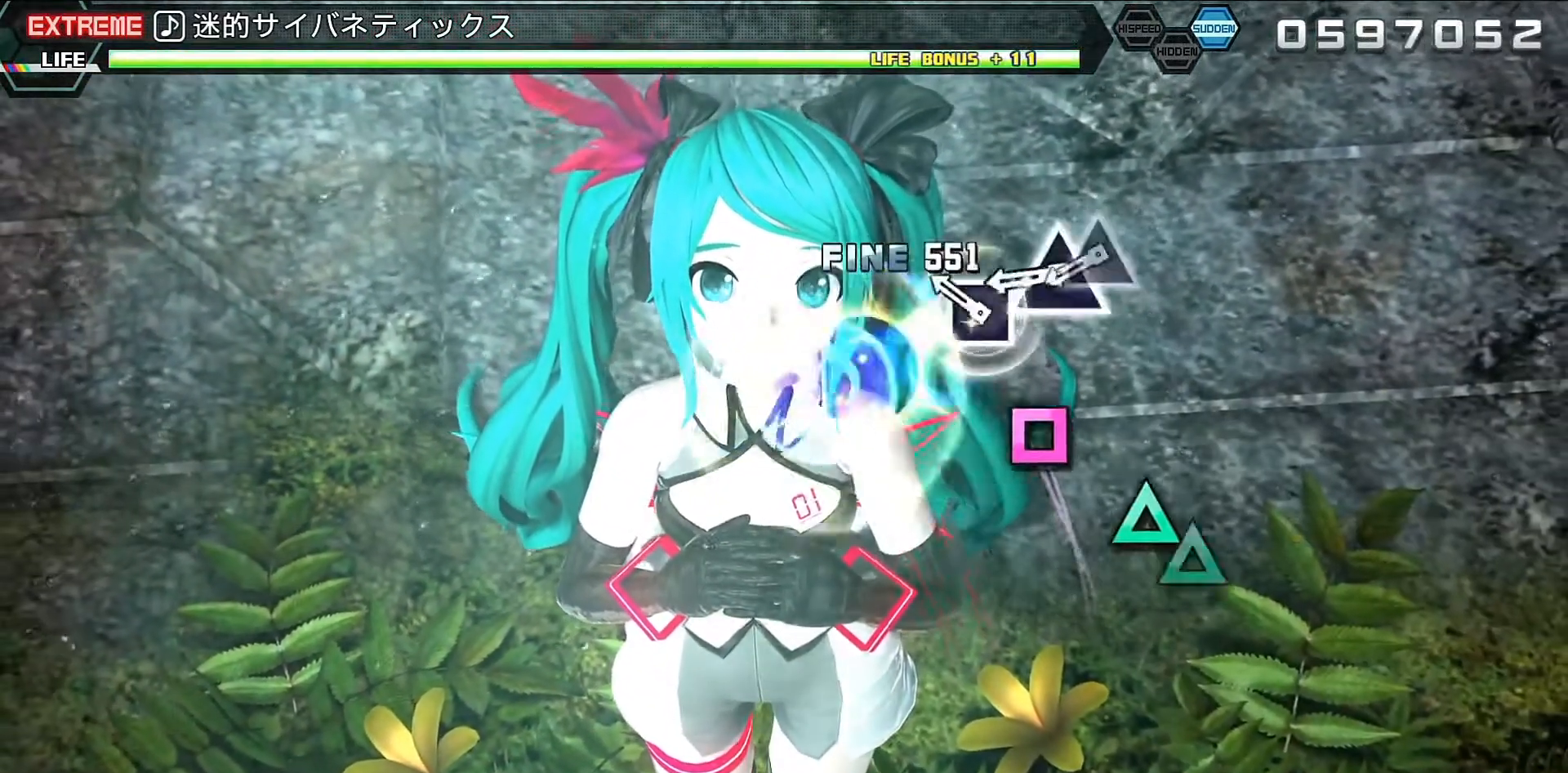
{"buttons": ["R2"], "events": [[67, "CROSS", "down"], [100, "DPAD_RIGHT", "up"], [133, "CROSS", "up"], [300, "SQUARE", "down"], [367, "SQUARE", "up"]]}
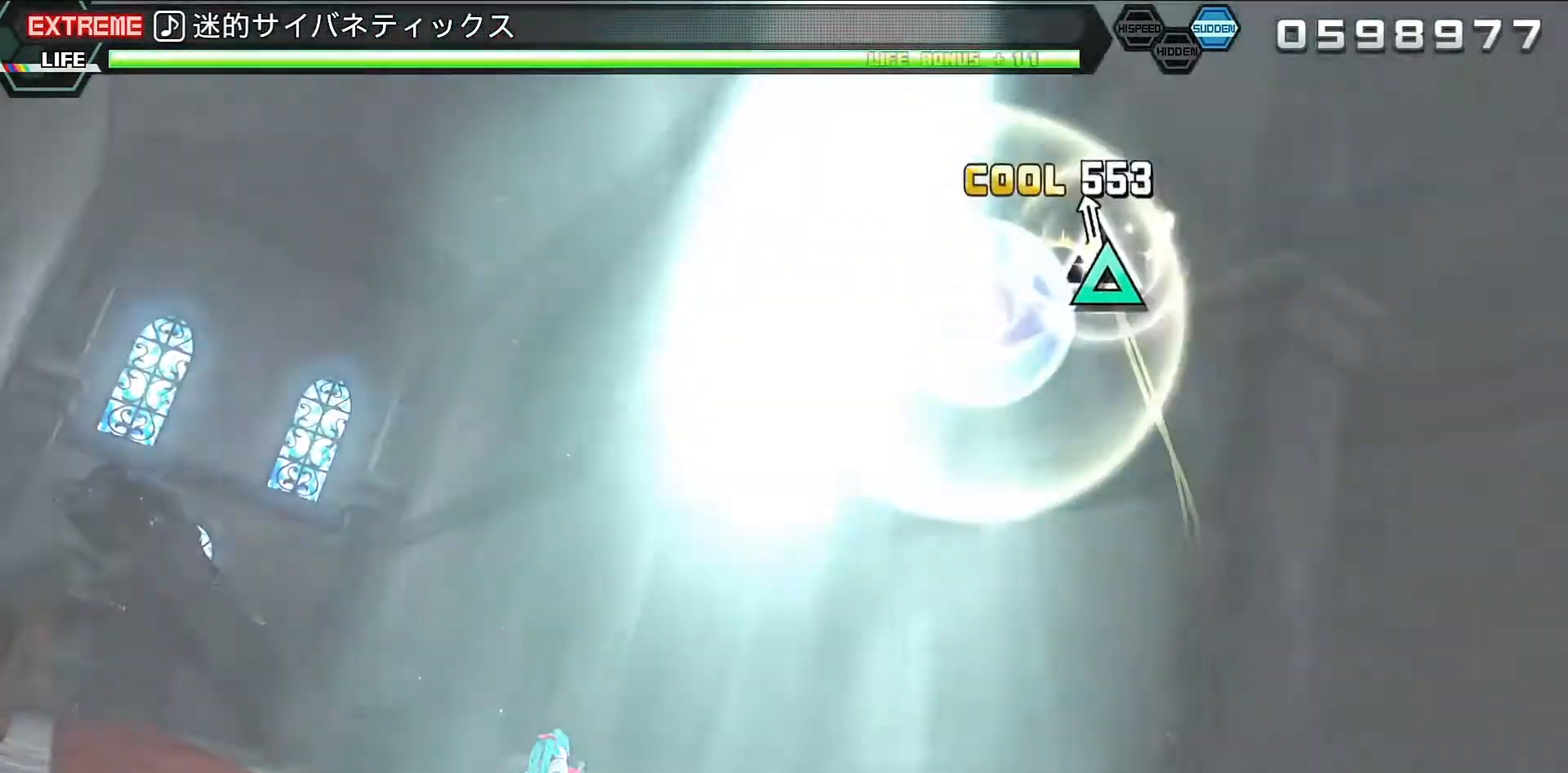
{"buttons": [], "events": [[33, "TRIANGLE", "down"], [100, "DPAD_UP", "down"], [100, "TRIANGLE", "up"], [233, "DPAD_UP", "up"], [233, "R2", "up"]]}